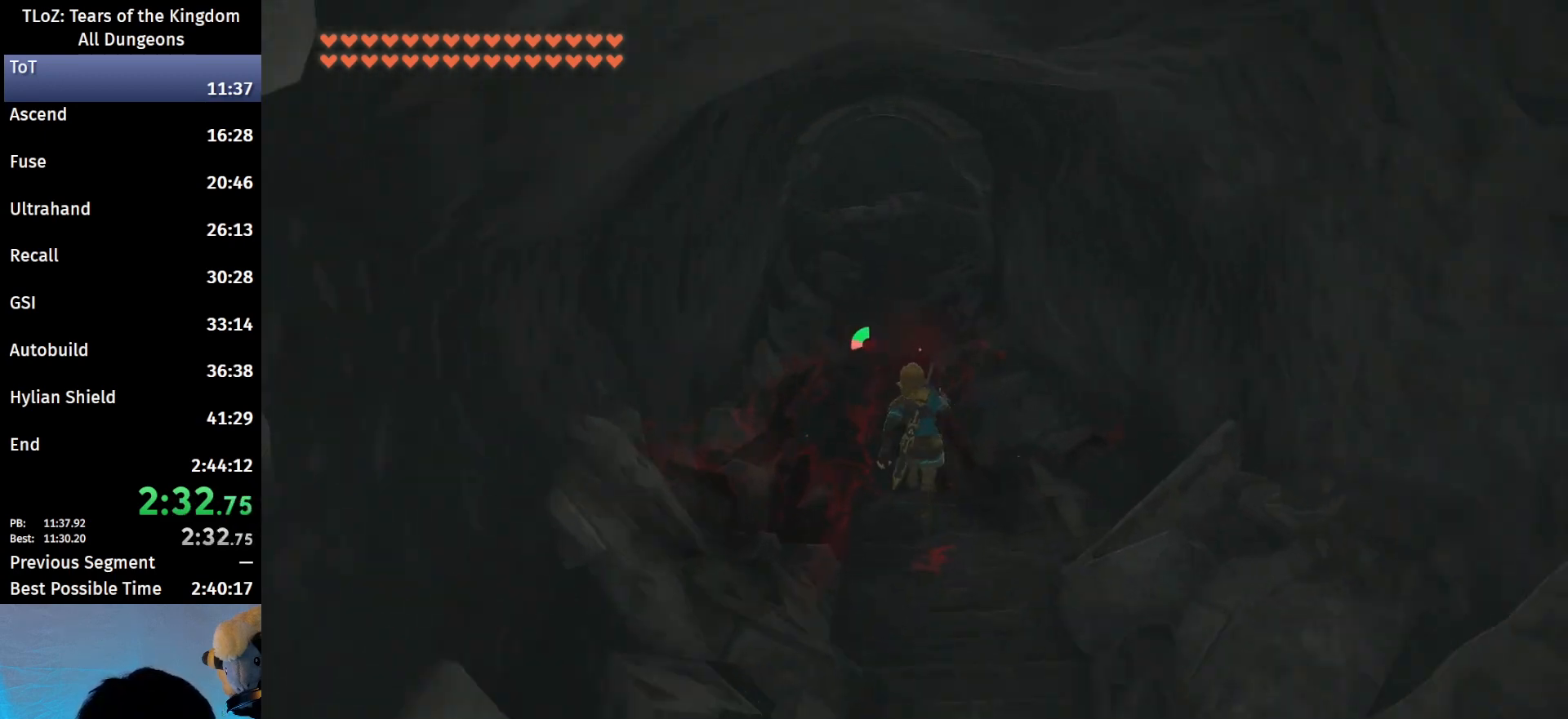
Gameplay with a controller (Nintendo layout); each line is a JSON object with the inputs held at the frame after it. "events" lists button and stick changes between this image and that frame as [ms after this image, input, new state], when the widget could be followed in between. Not read: L3 R3 START Z.
{"buttons": [], "left_stick": "up", "right_stick": "center", "events": [[467, "B", "up"]]}
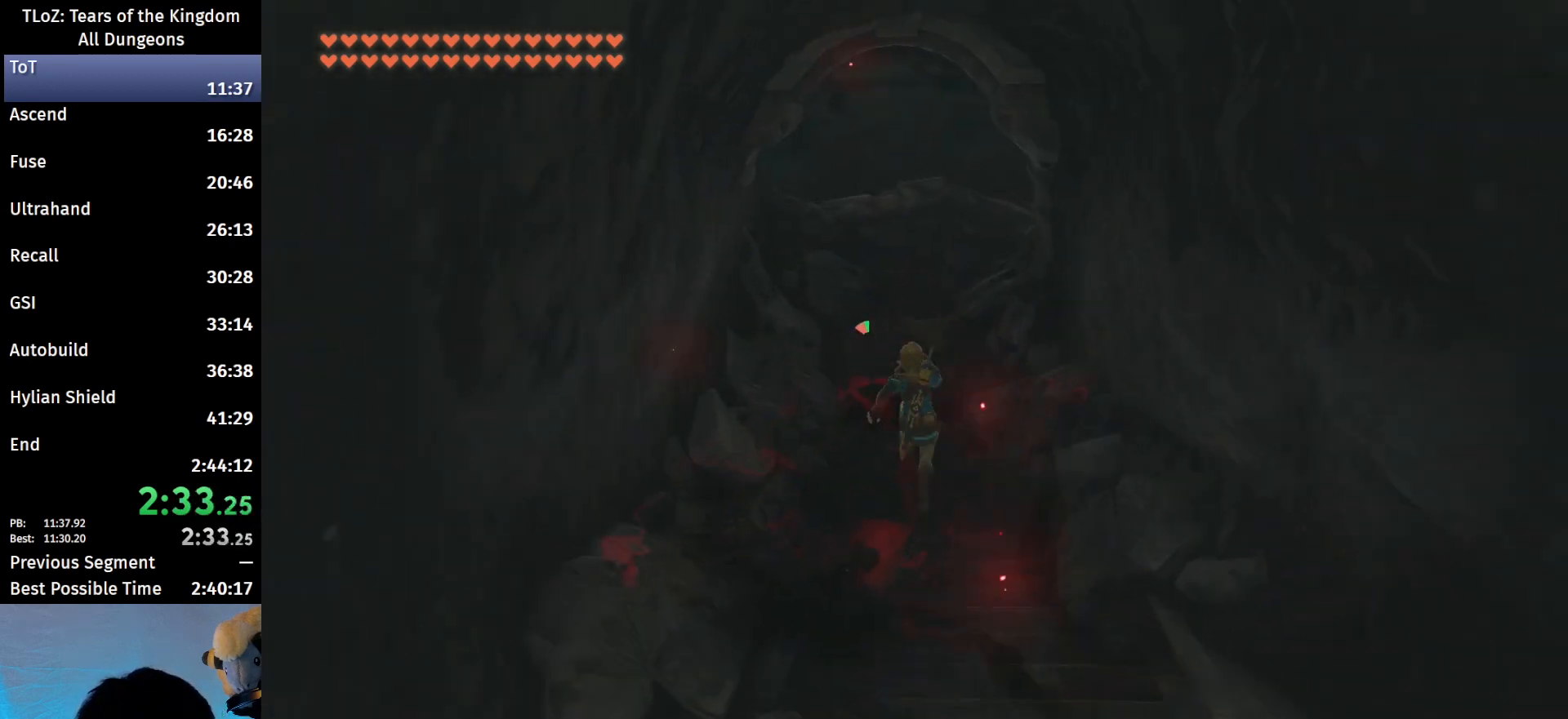
{"buttons": [], "left_stick": "center", "right_stick": "center", "events": [[300, "left_stick", "center"], [400, "A", "down"], [500, "A", "up"]]}
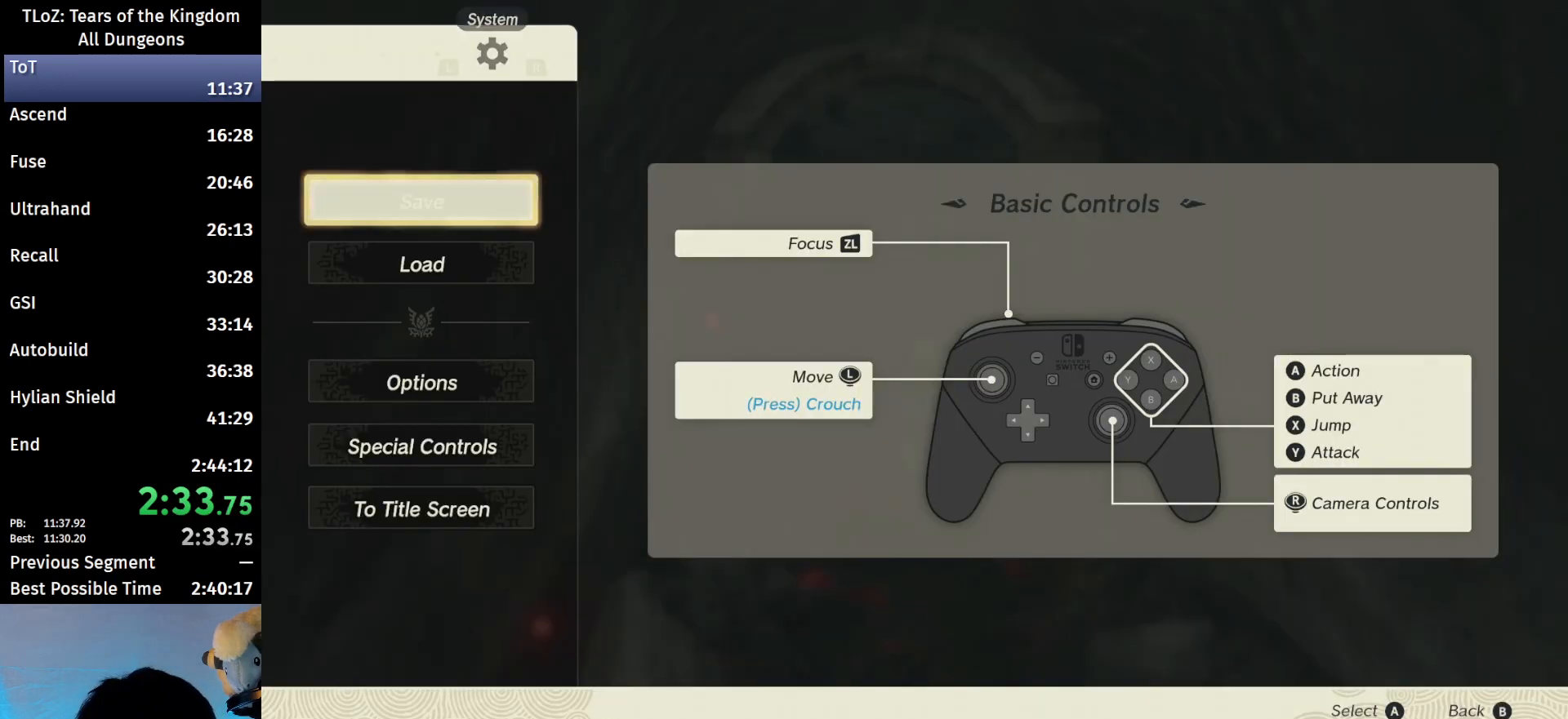
{"buttons": [], "left_stick": "center", "right_stick": "center", "events": []}
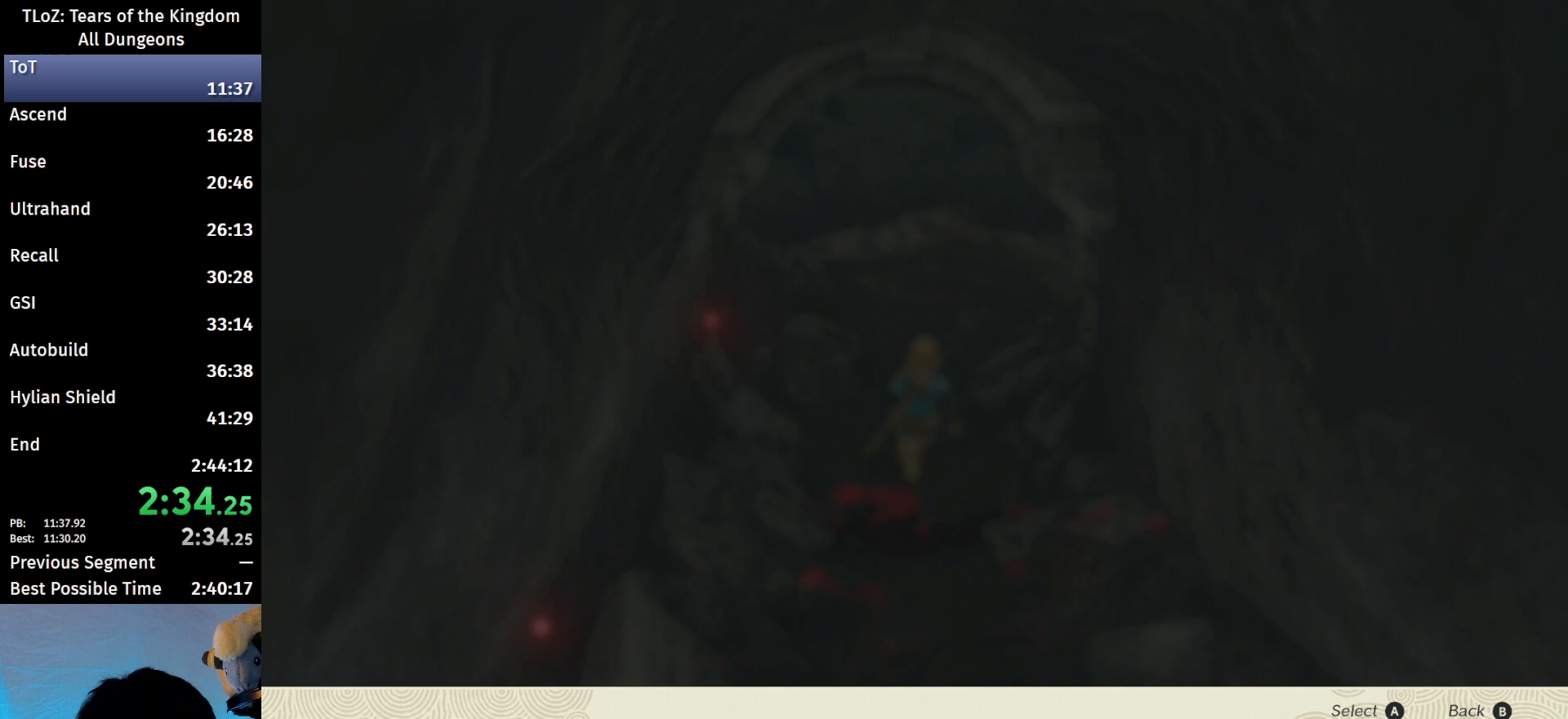
{"buttons": [], "left_stick": "up", "right_stick": "center", "events": [[67, "left_stick", "up"], [233, "A", "down"], [233, "left_stick", "center"], [267, "A", "up"], [367, "B", "down"], [433, "B", "up"], [433, "left_stick", "up"]]}
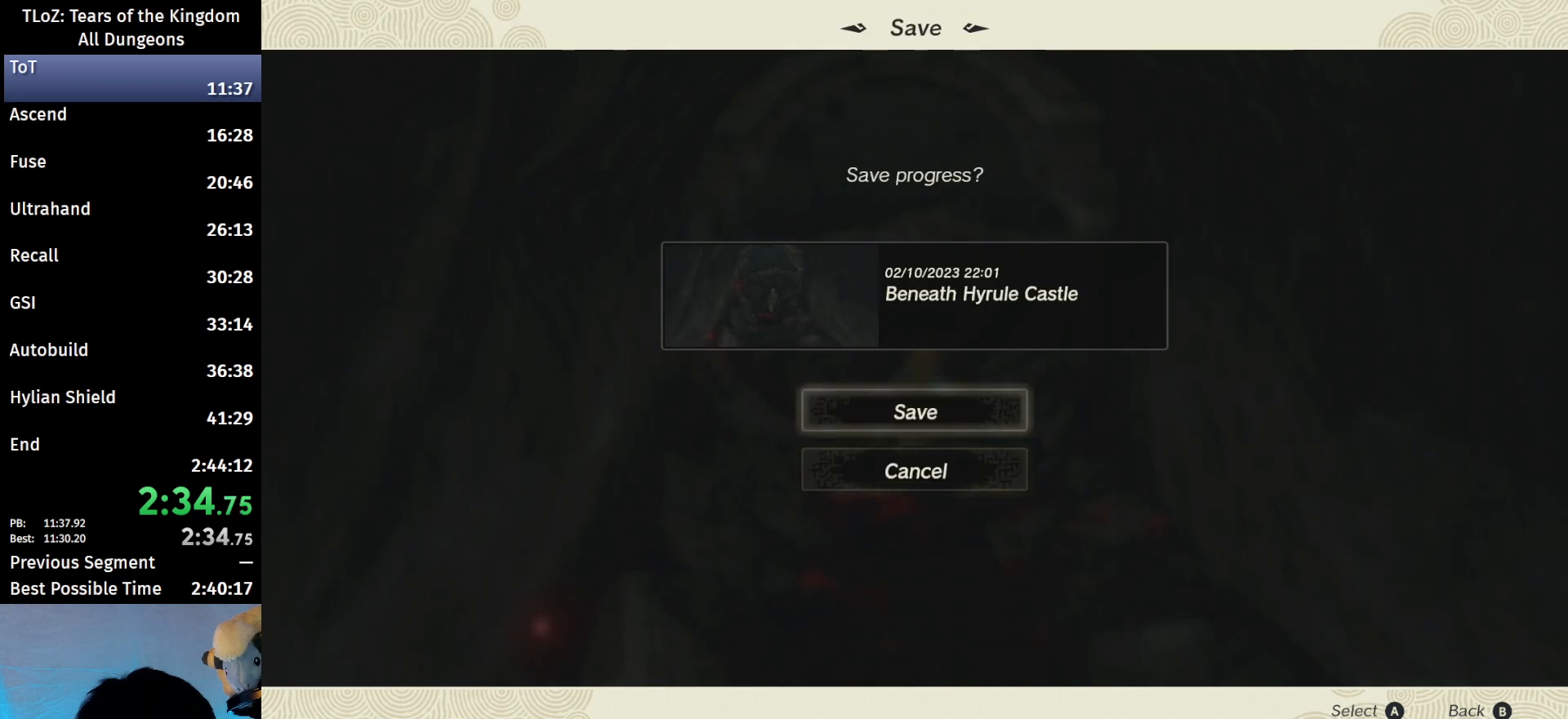
{"buttons": [], "left_stick": "up", "right_stick": "center", "events": [[33, "B", "down"], [100, "B", "up"], [200, "B", "down"], [233, "B", "up"], [367, "B", "down"], [400, "B", "up"]]}
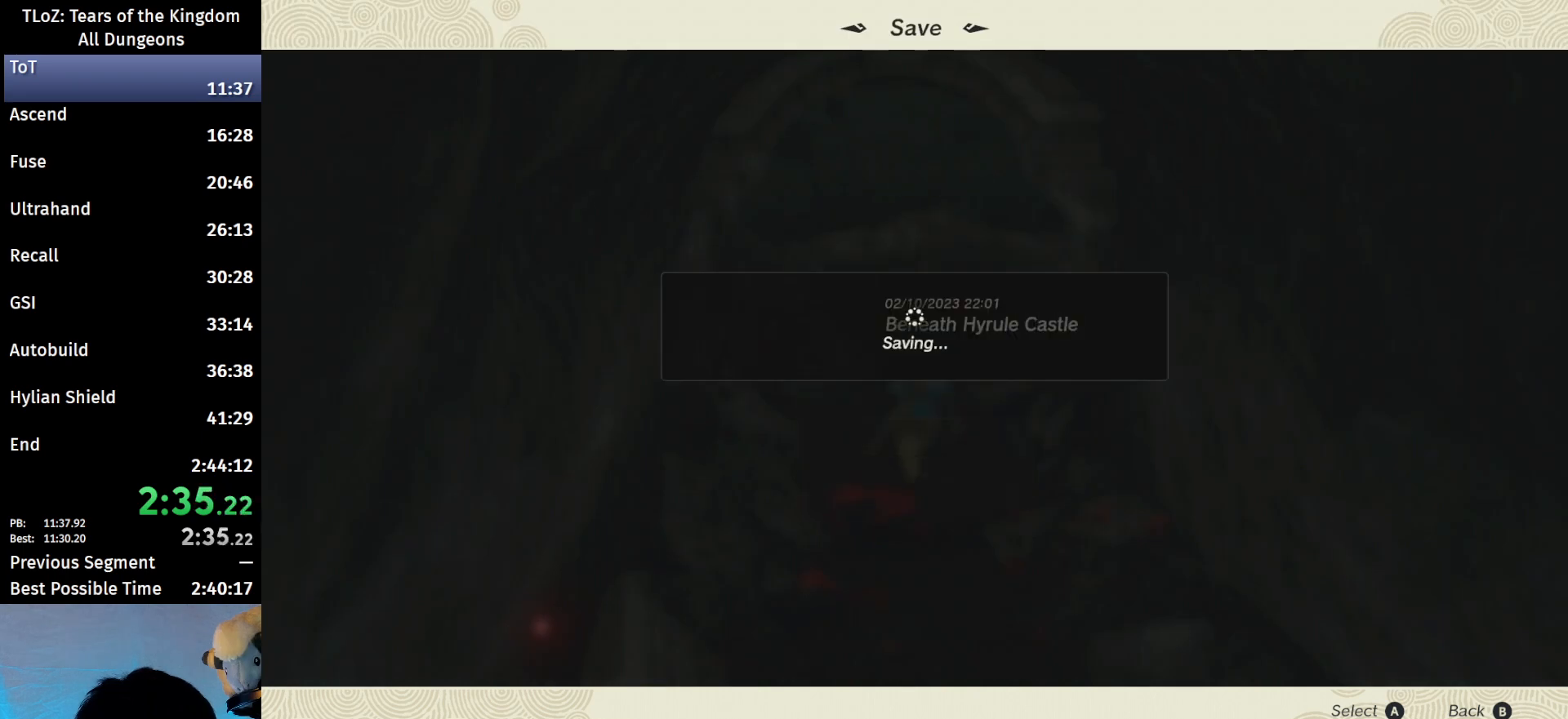
{"buttons": [], "left_stick": "up", "right_stick": "center", "events": [[33, "B", "down"], [100, "B", "up"], [133, "B", "down"], [200, "B", "up"], [233, "B", "down"], [267, "B", "up"], [333, "B", "down"], [400, "B", "up"]]}
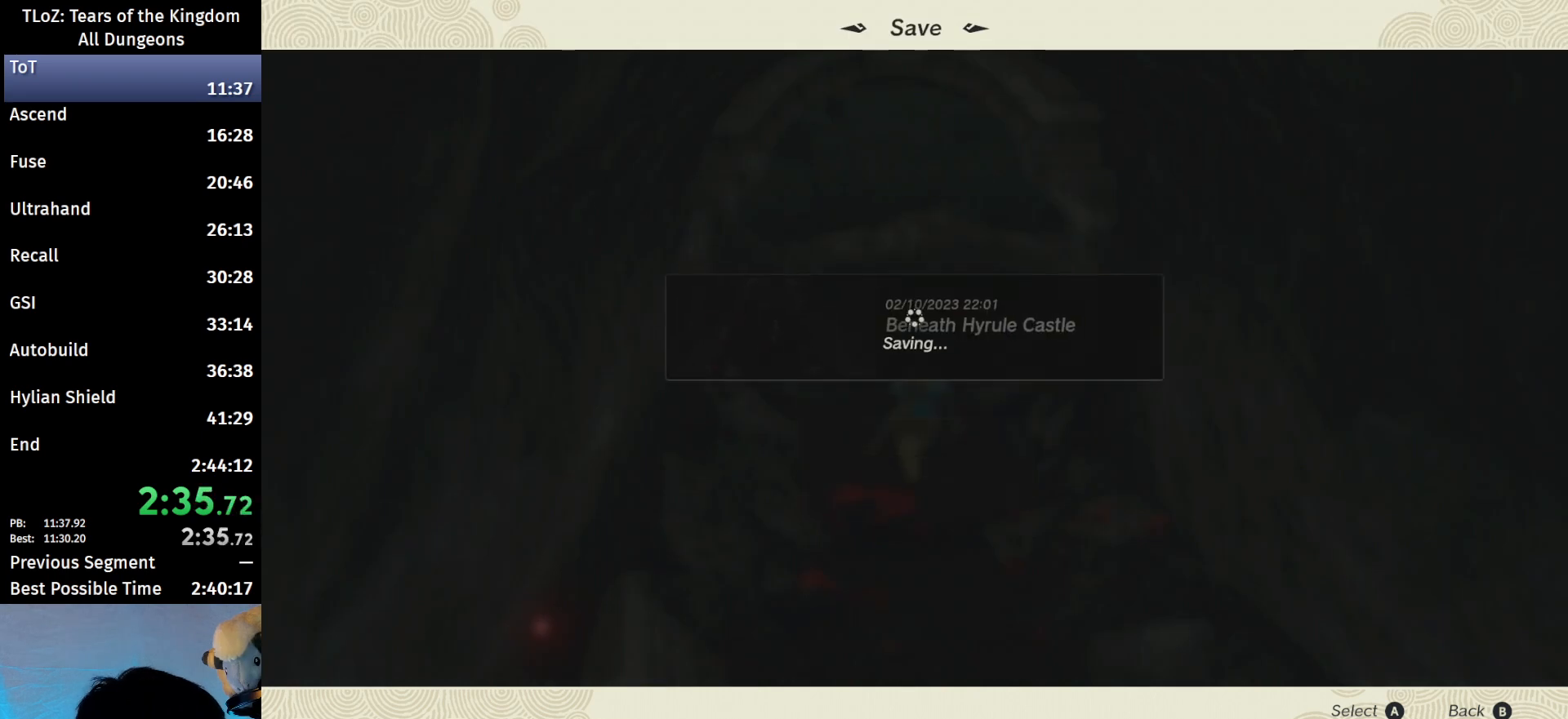
{"buttons": [], "left_stick": "up", "right_stick": "center", "events": [[100, "B", "down"], [167, "B", "up"], [200, "B", "down"], [267, "B", "up"], [300, "B", "down"], [367, "B", "up"], [433, "B", "down"], [500, "B", "up"]]}
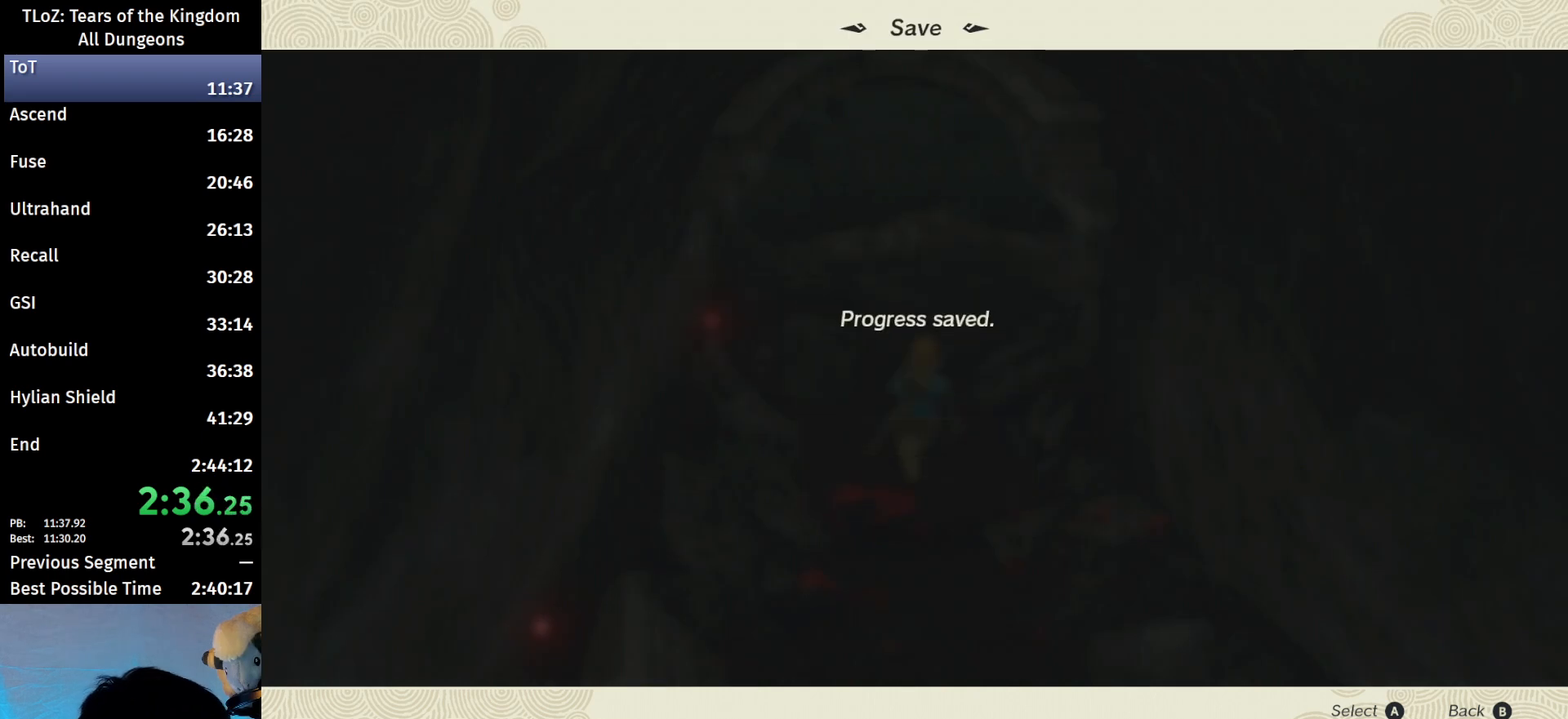
{"buttons": [], "left_stick": "up", "right_stick": "center", "events": [[167, "B", "down"], [267, "B", "up"], [400, "B", "down"], [467, "B", "up"]]}
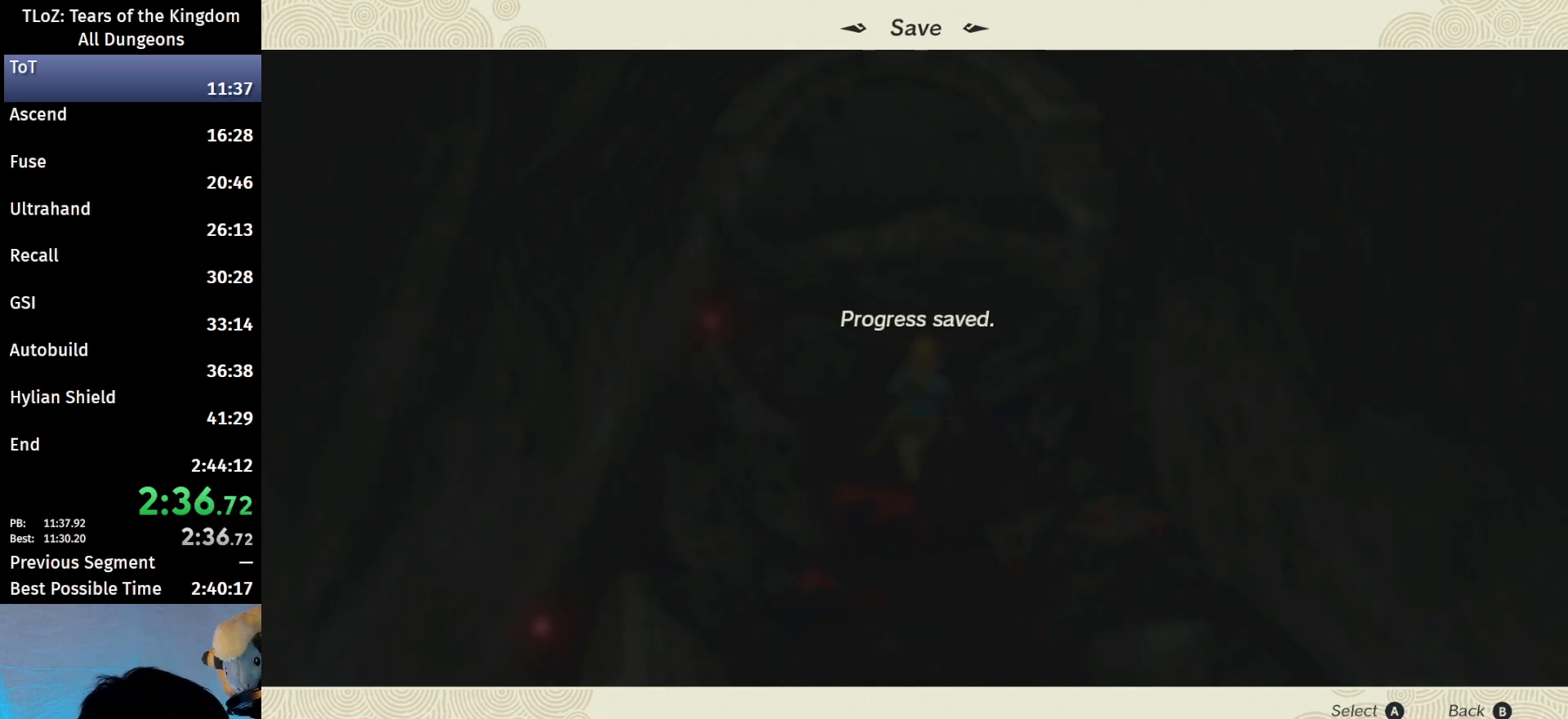
{"buttons": ["B"], "left_stick": "up", "right_stick": "center", "events": [[33, "B", "down"], [100, "B", "up"], [233, "B", "down"], [333, "B", "up"], [400, "B", "down"], [433, "B", "up"], [500, "B", "down"]]}
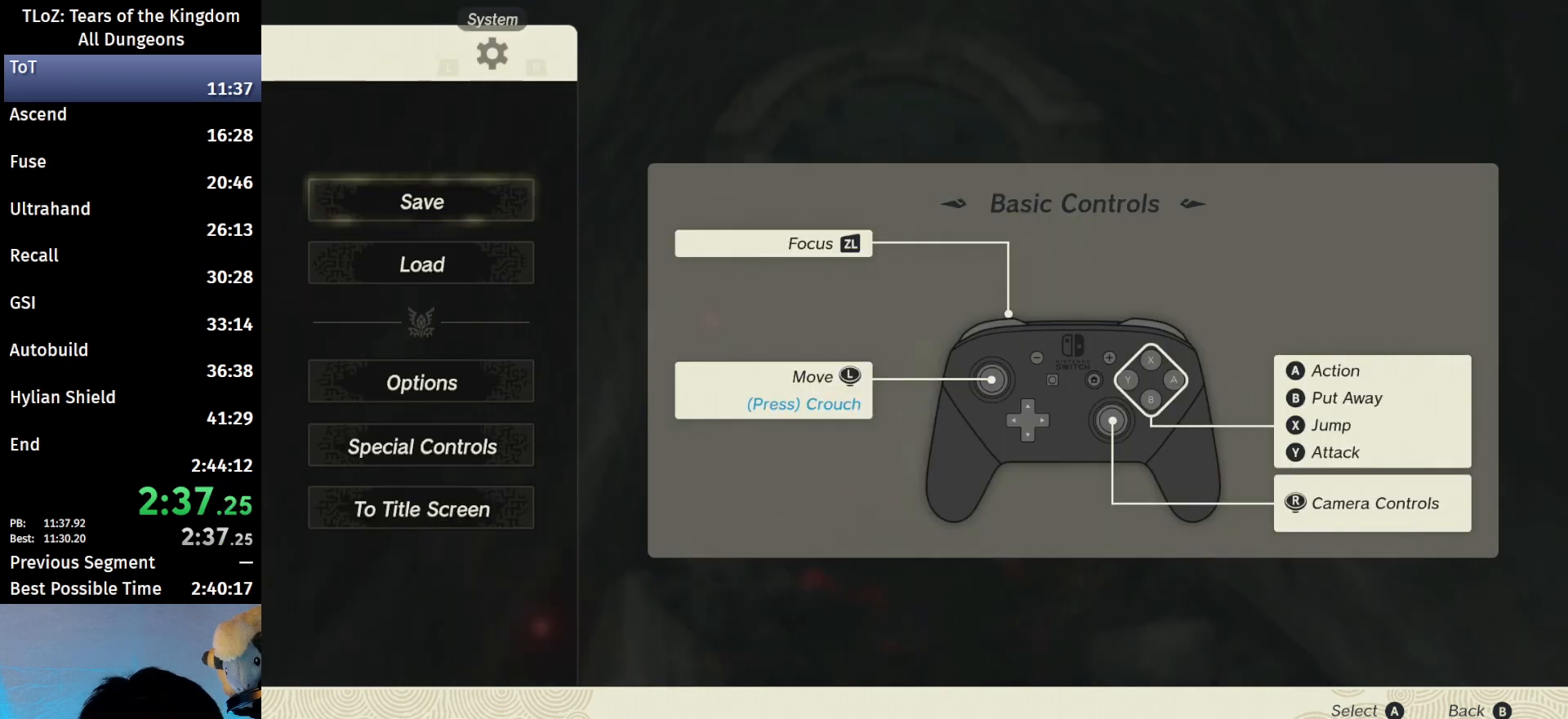
{"buttons": [], "left_stick": "up", "right_stick": "center", "events": [[67, "B", "up"], [100, "B", "down"], [167, "B", "up"], [233, "B", "down"], [267, "B", "up"]]}
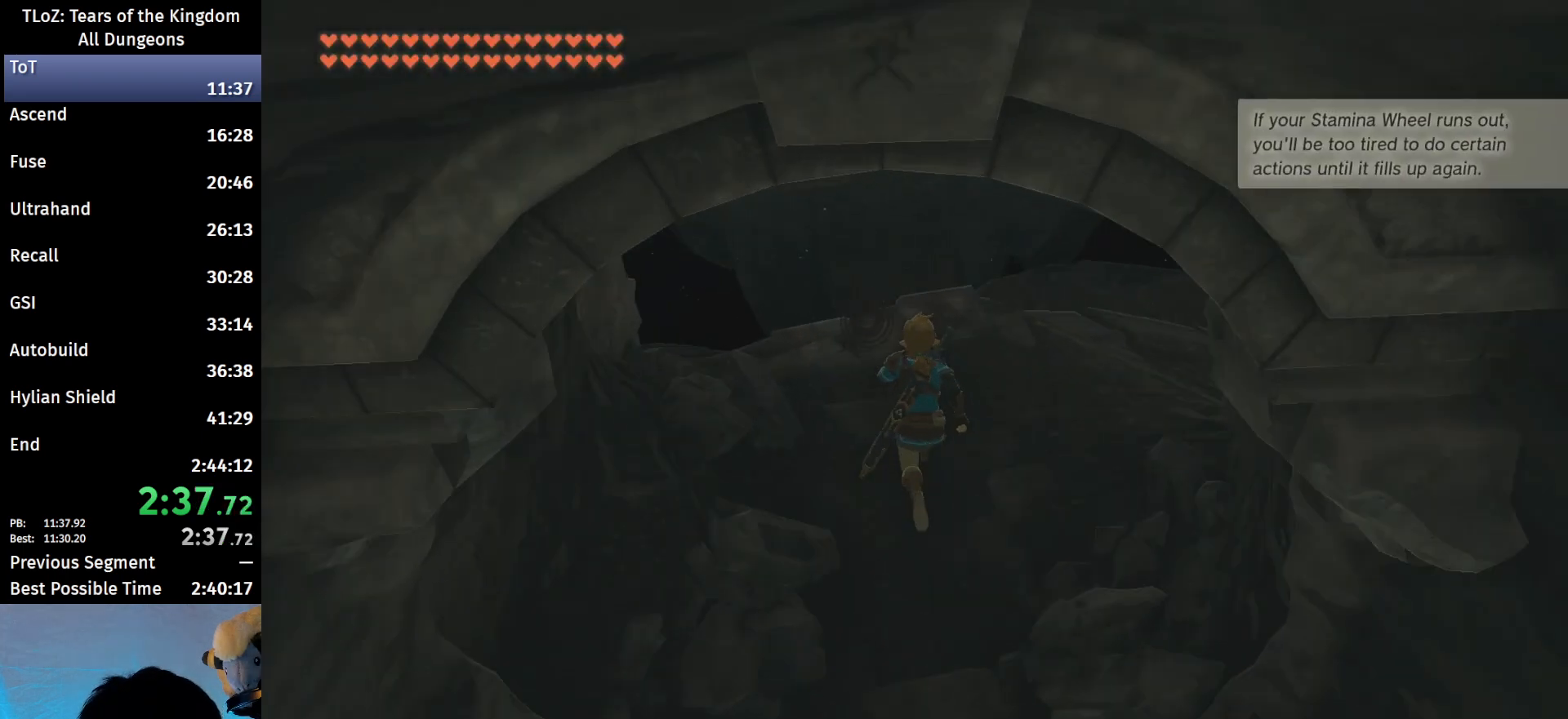
{"buttons": [], "left_stick": "up", "right_stick": "center", "events": []}
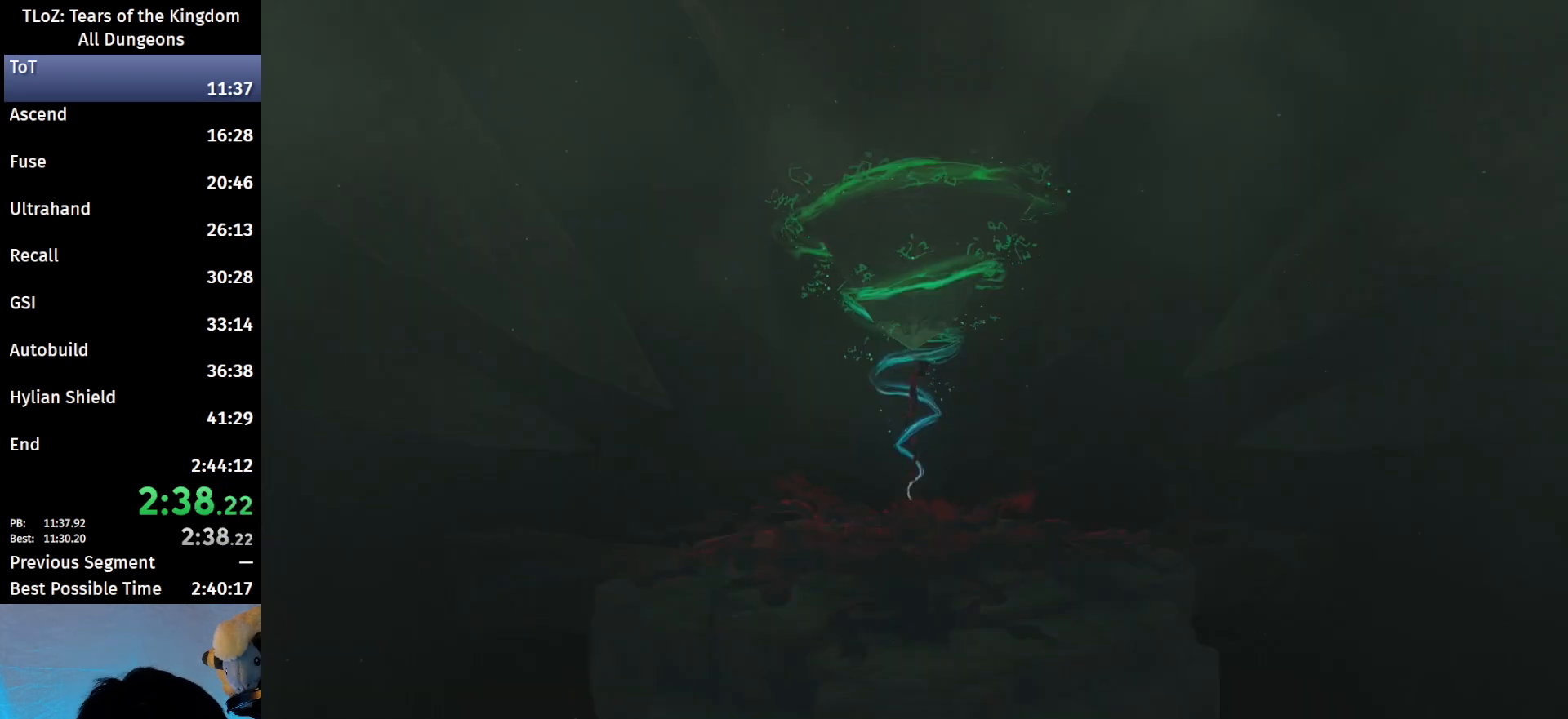
{"buttons": ["B"], "left_stick": "center", "right_stick": "center", "events": [[133, "left_stick", "center"], [200, "A", "down"], [233, "B", "down"], [267, "A", "up"], [267, "B", "up"], [400, "A", "down"], [400, "B", "down"], [433, "A", "up"], [433, "B", "up"], [500, "B", "down"]]}
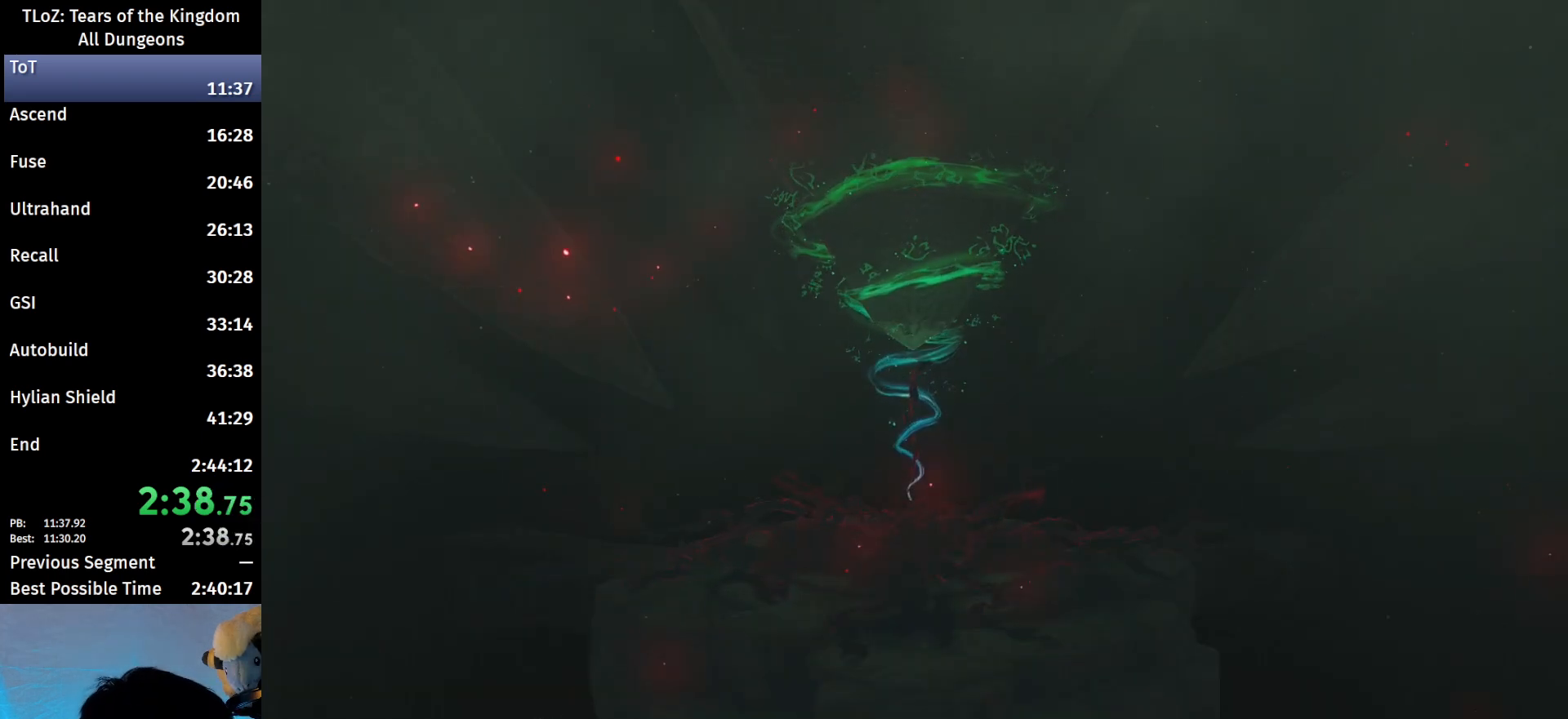
{"buttons": ["A", "B"], "left_stick": "center", "right_stick": "center", "events": [[67, "A", "down"], [100, "A", "up"], [100, "B", "up"], [367, "A", "down"], [367, "B", "down"], [433, "A", "up"], [433, "B", "up"], [500, "A", "down"], [500, "B", "down"]]}
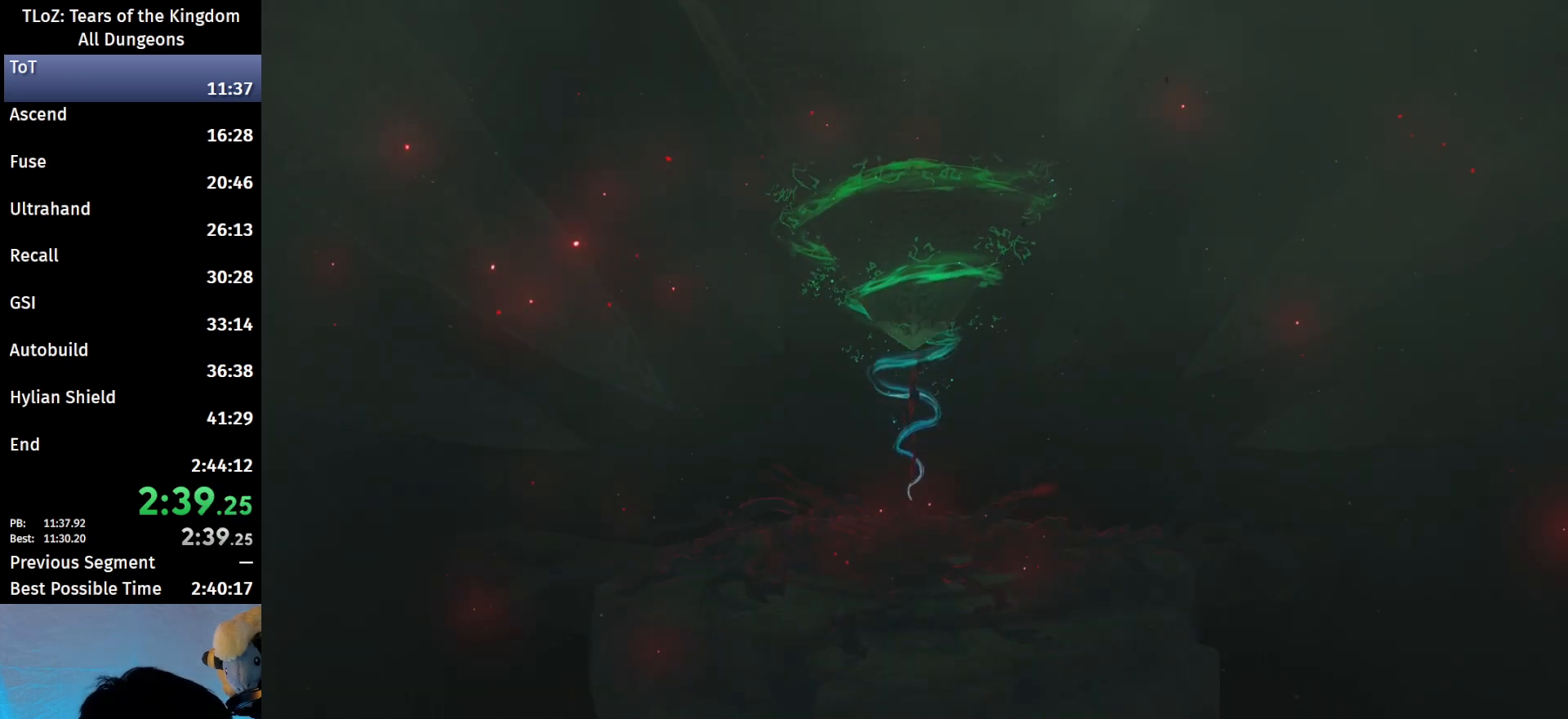
{"buttons": ["A", "B"], "left_stick": "center", "right_stick": "center", "events": [[67, "A", "up"], [100, "B", "up"], [200, "A", "down"], [200, "B", "down"], [267, "A", "up"], [267, "B", "up"], [300, "A", "down"], [300, "B", "down"], [400, "A", "up"], [433, "B", "up"], [500, "A", "down"], [500, "B", "down"]]}
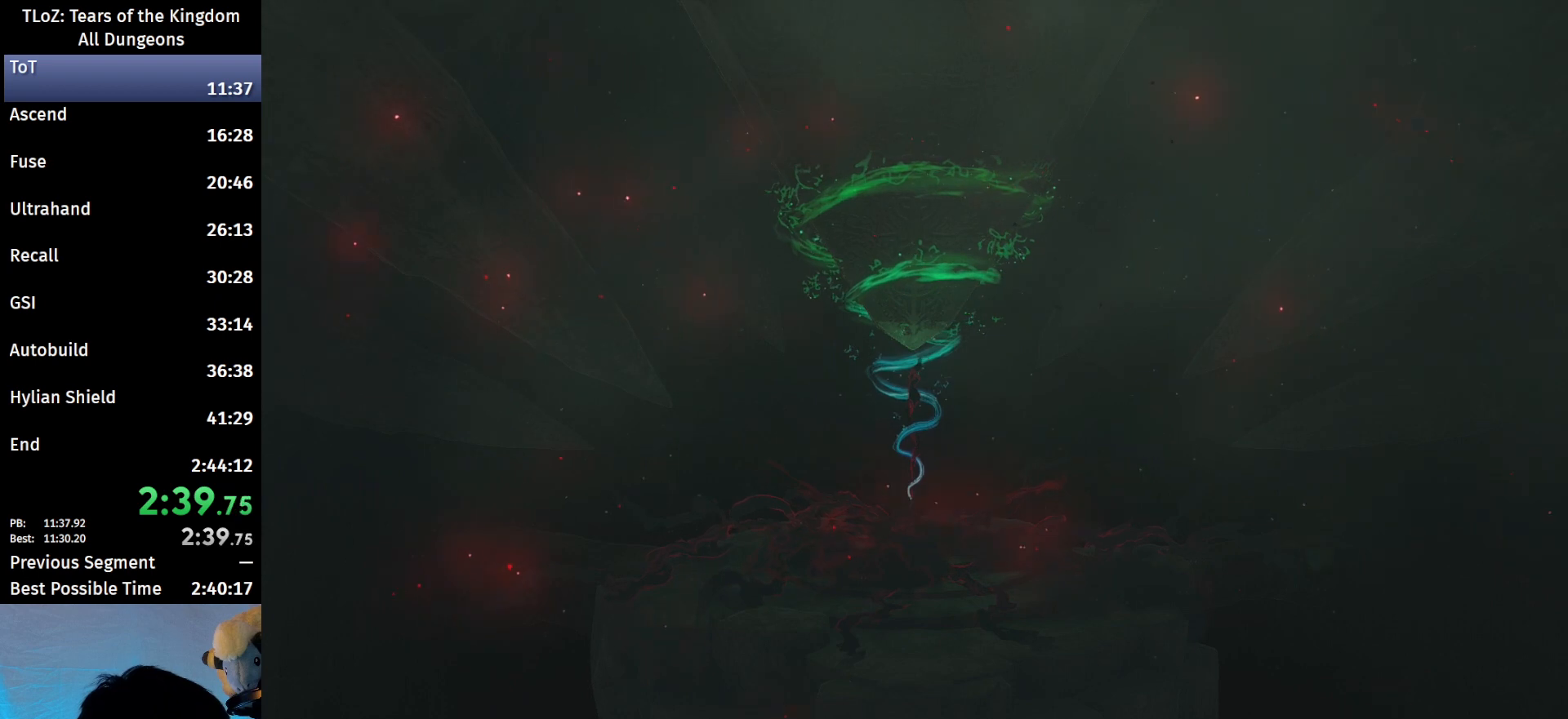
{"buttons": ["A", "B"], "left_stick": "center", "right_stick": "center", "events": [[33, "A", "up"], [33, "B", "up"], [167, "A", "down"], [167, "B", "down"], [233, "A", "up"], [233, "B", "up"], [267, "B", "down"], [333, "A", "down"], [367, "A", "up"], [433, "B", "up"], [500, "A", "down"], [500, "B", "down"]]}
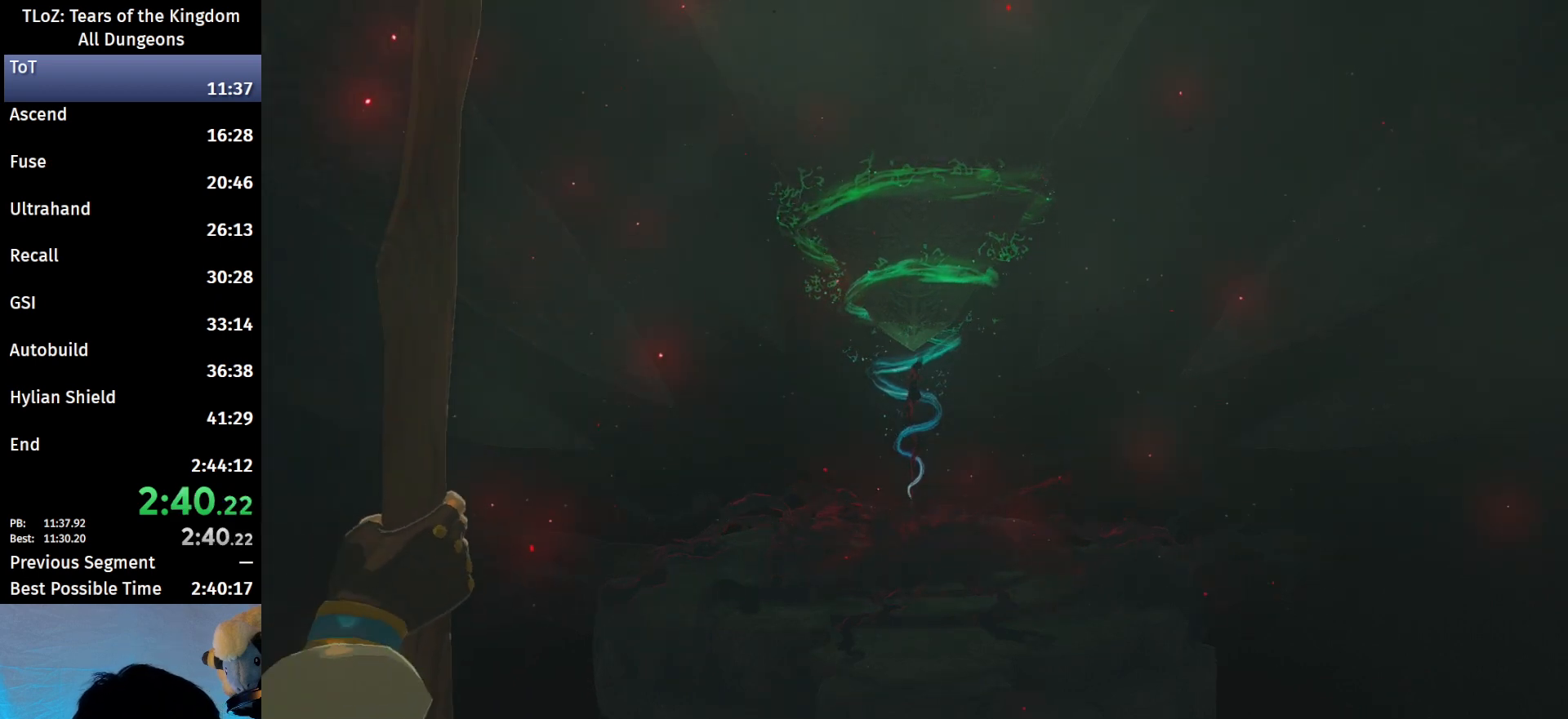
{"buttons": ["A", "B"], "left_stick": "center", "right_stick": "center", "events": [[67, "A", "up"], [100, "B", "up"], [167, "A", "down"], [167, "B", "down"], [200, "A", "up"], [200, "B", "up"], [333, "A", "down"], [333, "B", "down"], [400, "A", "up"], [400, "B", "up"], [500, "A", "down"], [500, "B", "down"]]}
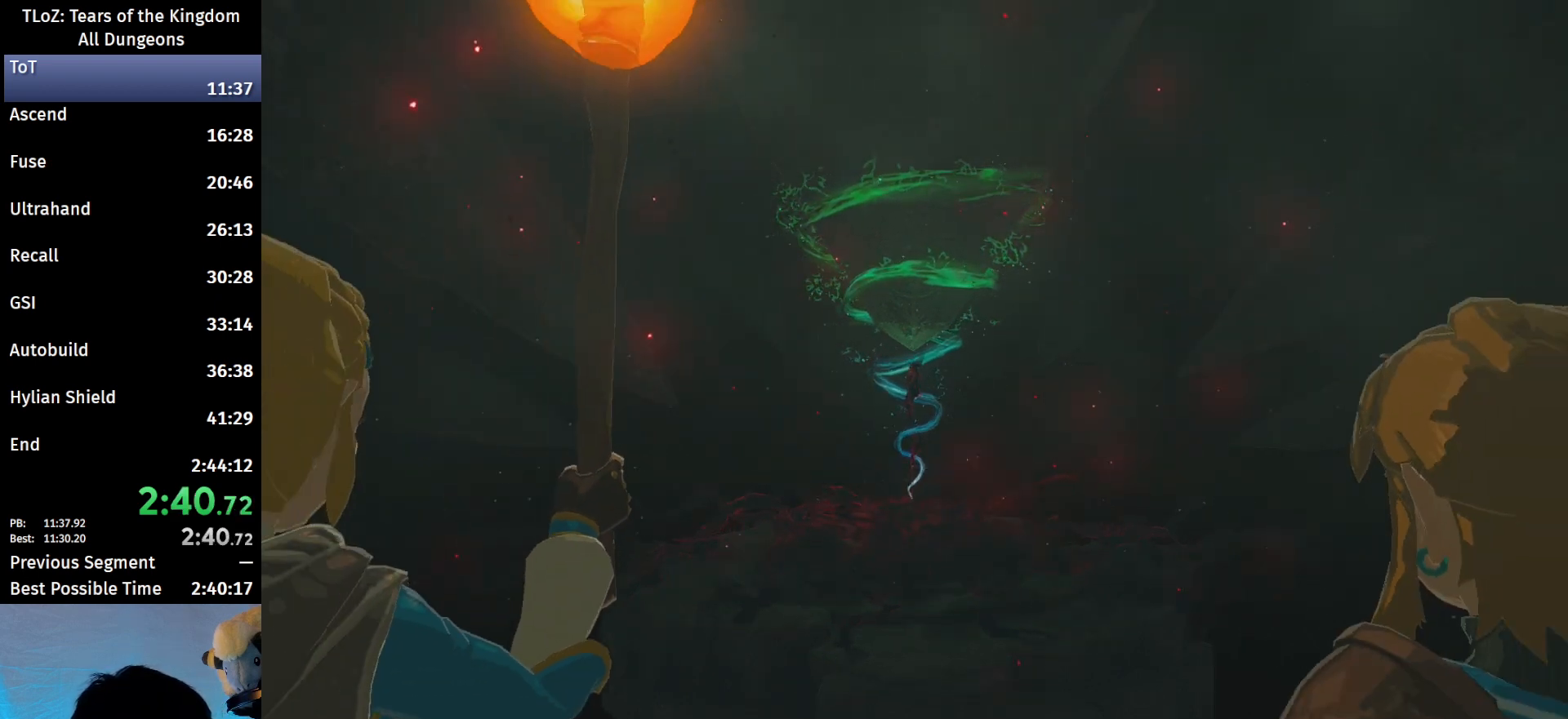
{"buttons": [], "left_stick": "center", "right_stick": "center", "events": [[33, "A", "up"], [33, "B", "up"], [133, "A", "down"], [133, "B", "down"], [200, "A", "up"], [200, "B", "up"], [333, "A", "down"], [333, "B", "down"], [367, "A", "up"], [367, "B", "up"]]}
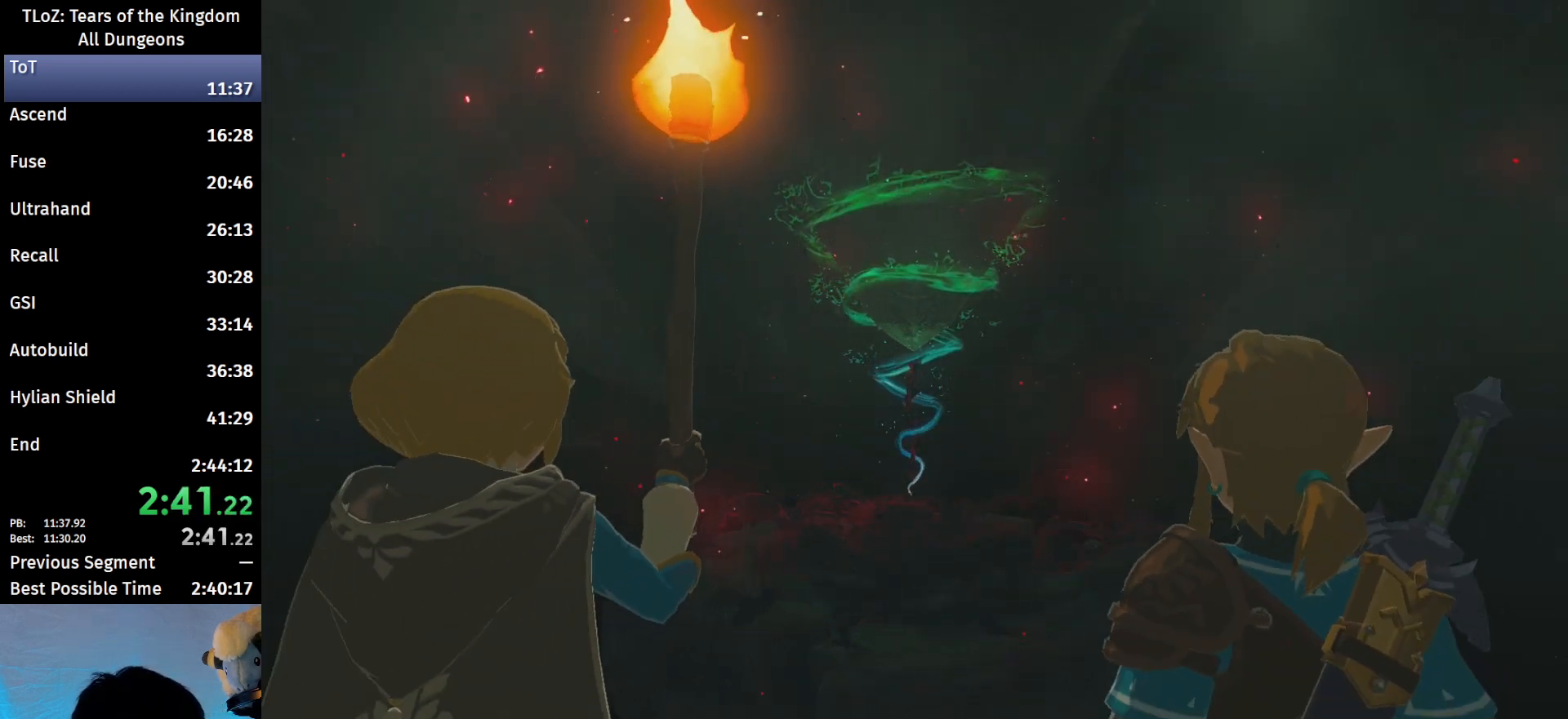
{"buttons": ["A", "B"], "left_stick": "center", "right_stick": "center", "events": [[33, "A", "down"], [33, "B", "down"], [67, "A", "up"], [100, "B", "up"], [200, "A", "down"], [200, "B", "down"], [267, "A", "up"], [267, "B", "up"], [367, "A", "down"], [367, "B", "down"], [433, "A", "up"], [433, "B", "up"], [500, "A", "down"], [500, "B", "down"]]}
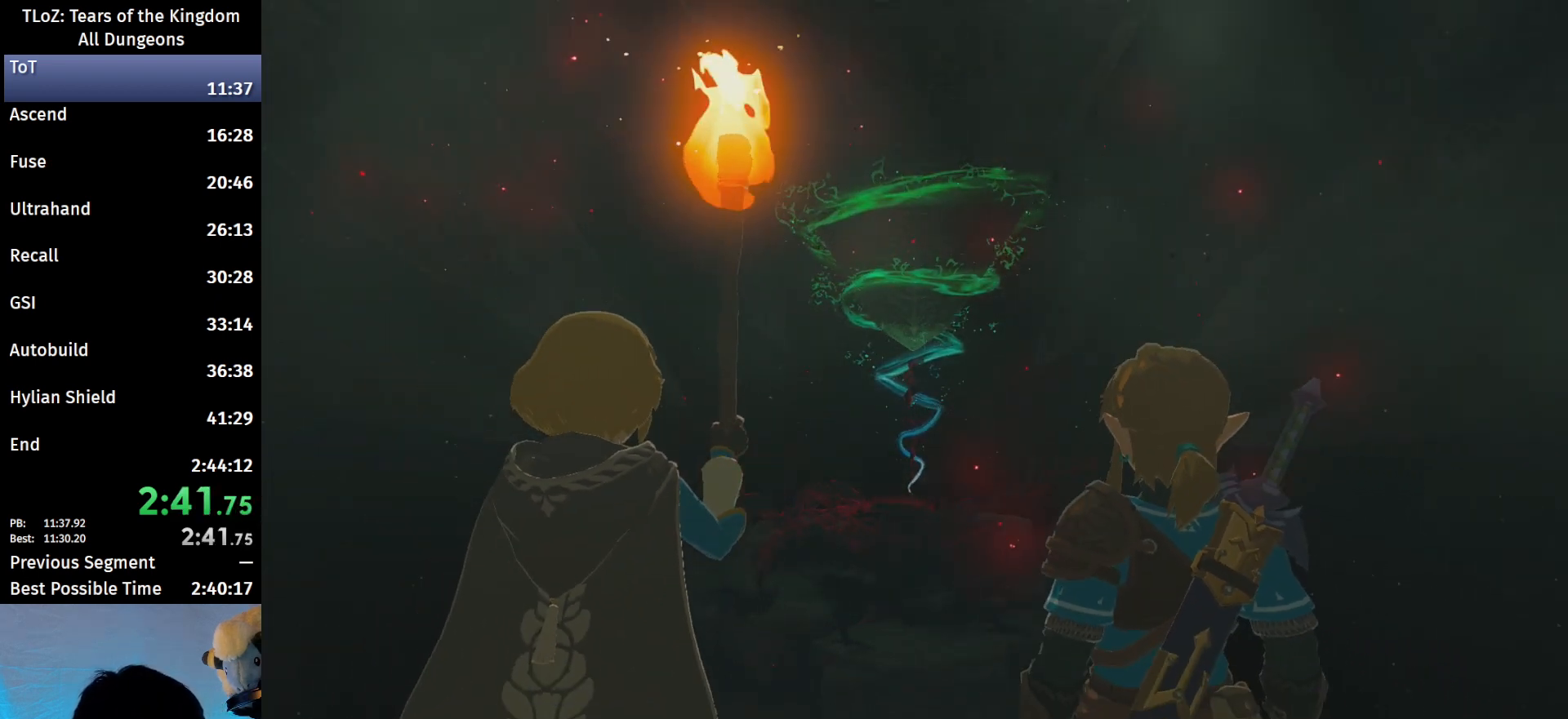
{"buttons": ["A", "B"], "left_stick": "center", "right_stick": "center", "events": [[100, "A", "up"], [100, "B", "up"], [167, "A", "down"], [167, "B", "down"], [233, "A", "up"], [233, "B", "up"], [367, "A", "down"], [367, "B", "down"], [400, "A", "up"], [400, "B", "up"], [500, "A", "down"], [500, "B", "down"]]}
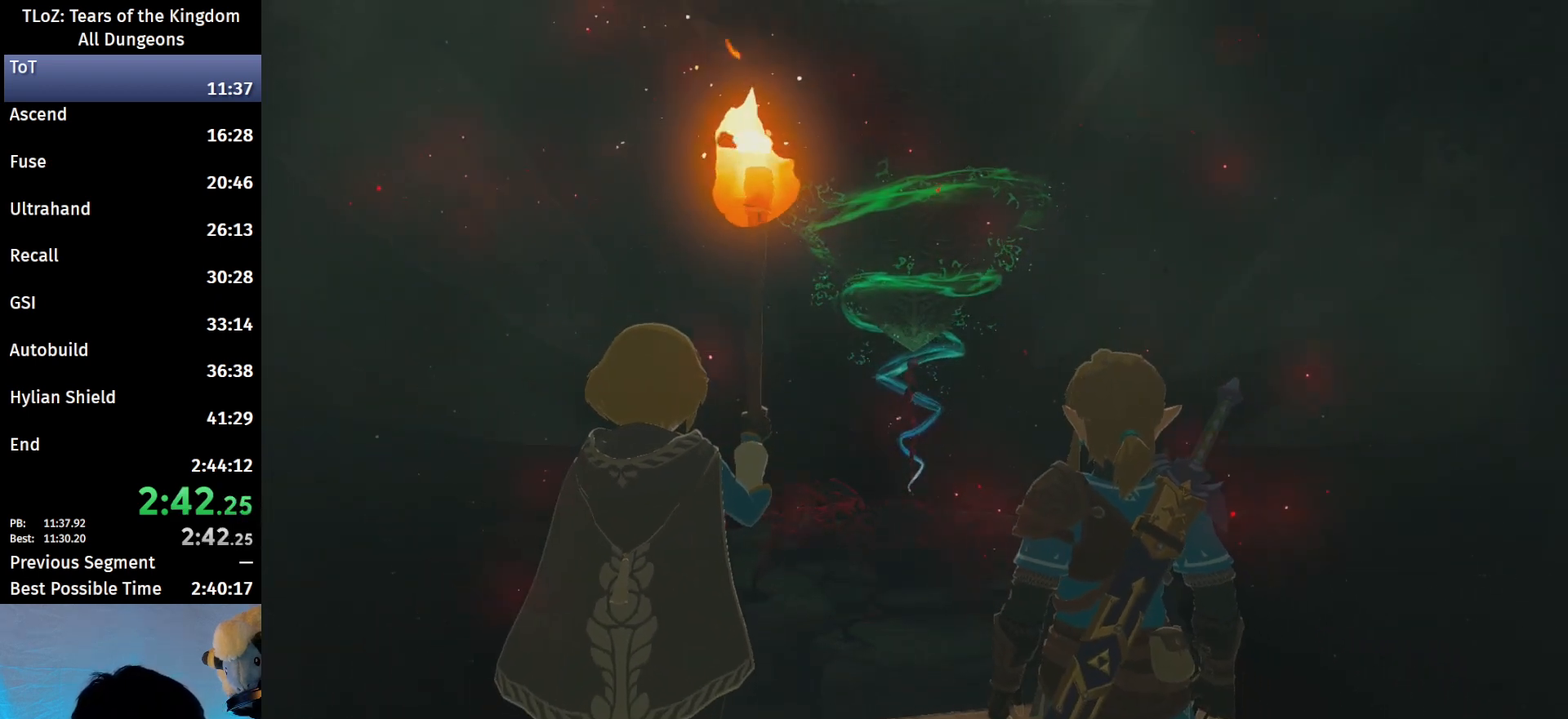
{"buttons": [], "left_stick": "center", "right_stick": "center", "events": [[100, "A", "up"], [100, "B", "up"], [200, "A", "down"], [200, "B", "down"], [267, "A", "up"], [333, "B", "up"], [367, "A", "down"], [367, "B", "down"], [433, "A", "up"], [467, "B", "up"]]}
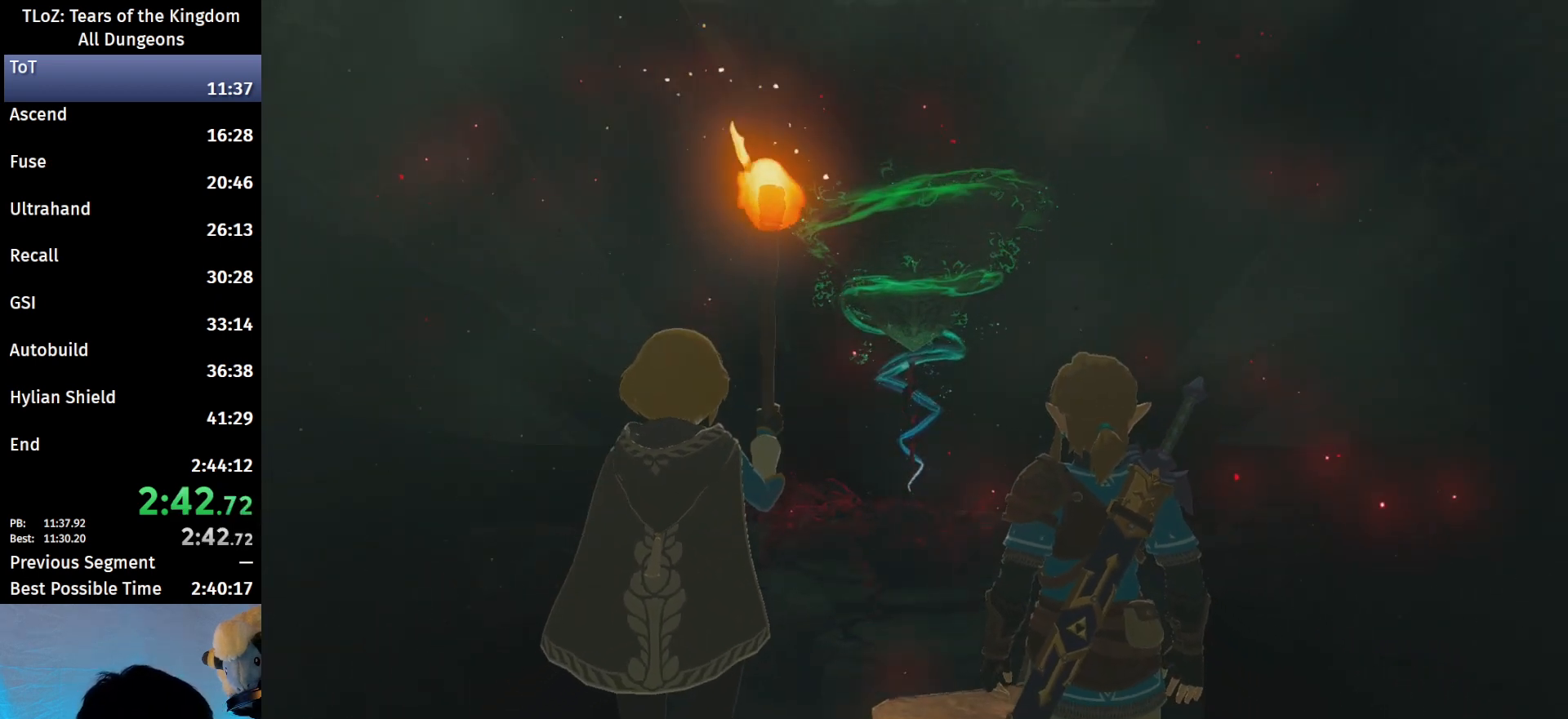
{"buttons": [], "left_stick": "center", "right_stick": "center", "events": [[33, "B", "down"], [67, "A", "down"], [100, "A", "up"], [100, "B", "up"], [233, "A", "down"], [233, "B", "down"], [267, "A", "up"], [333, "B", "up"], [400, "B", "down"], [500, "B", "up"]]}
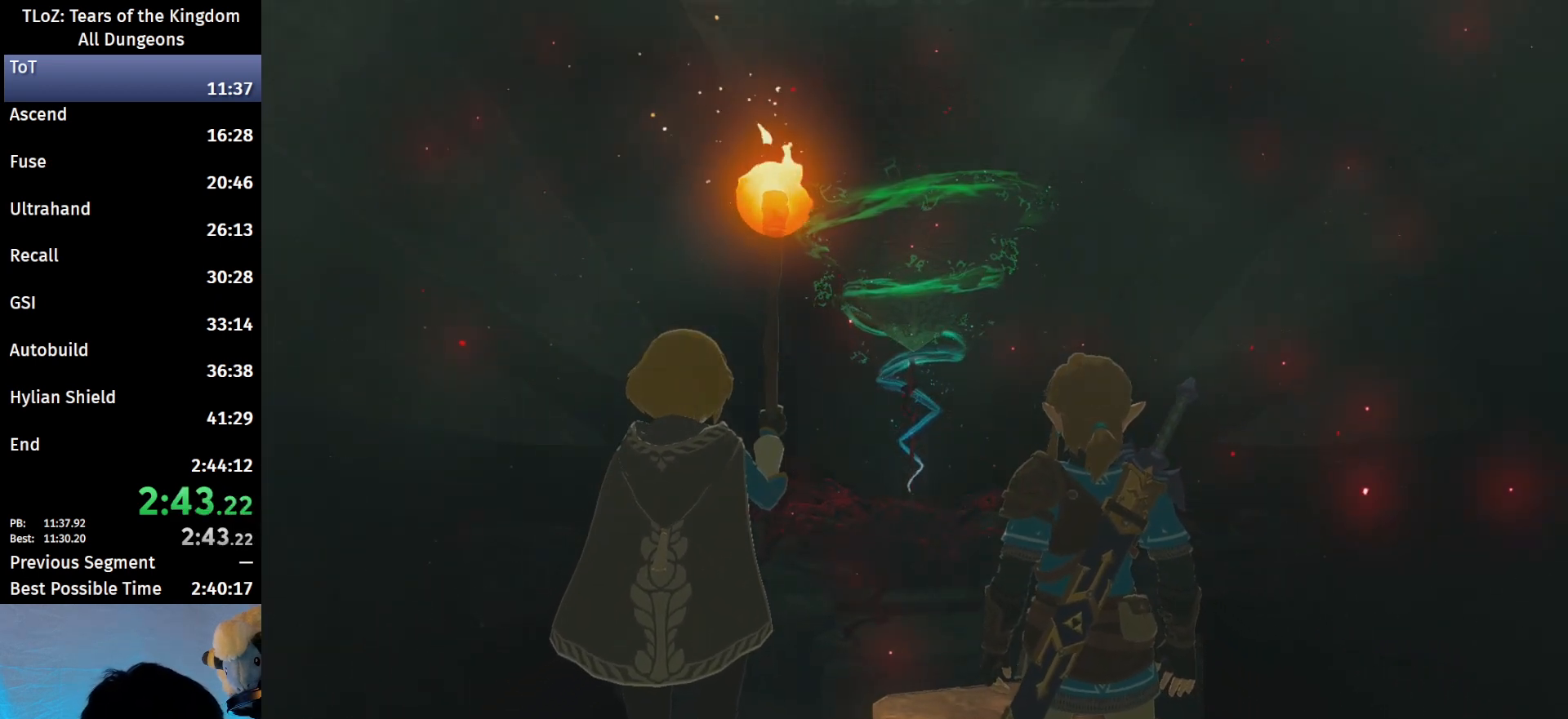
{"buttons": [], "left_stick": "center", "right_stick": "center", "events": [[67, "A", "down"], [67, "B", "down"], [167, "A", "up"], [167, "B", "up"], [233, "A", "down"], [233, "B", "down"], [333, "A", "up"], [367, "B", "up"], [400, "B", "down"], [433, "A", "down"], [467, "A", "up"], [467, "B", "up"]]}
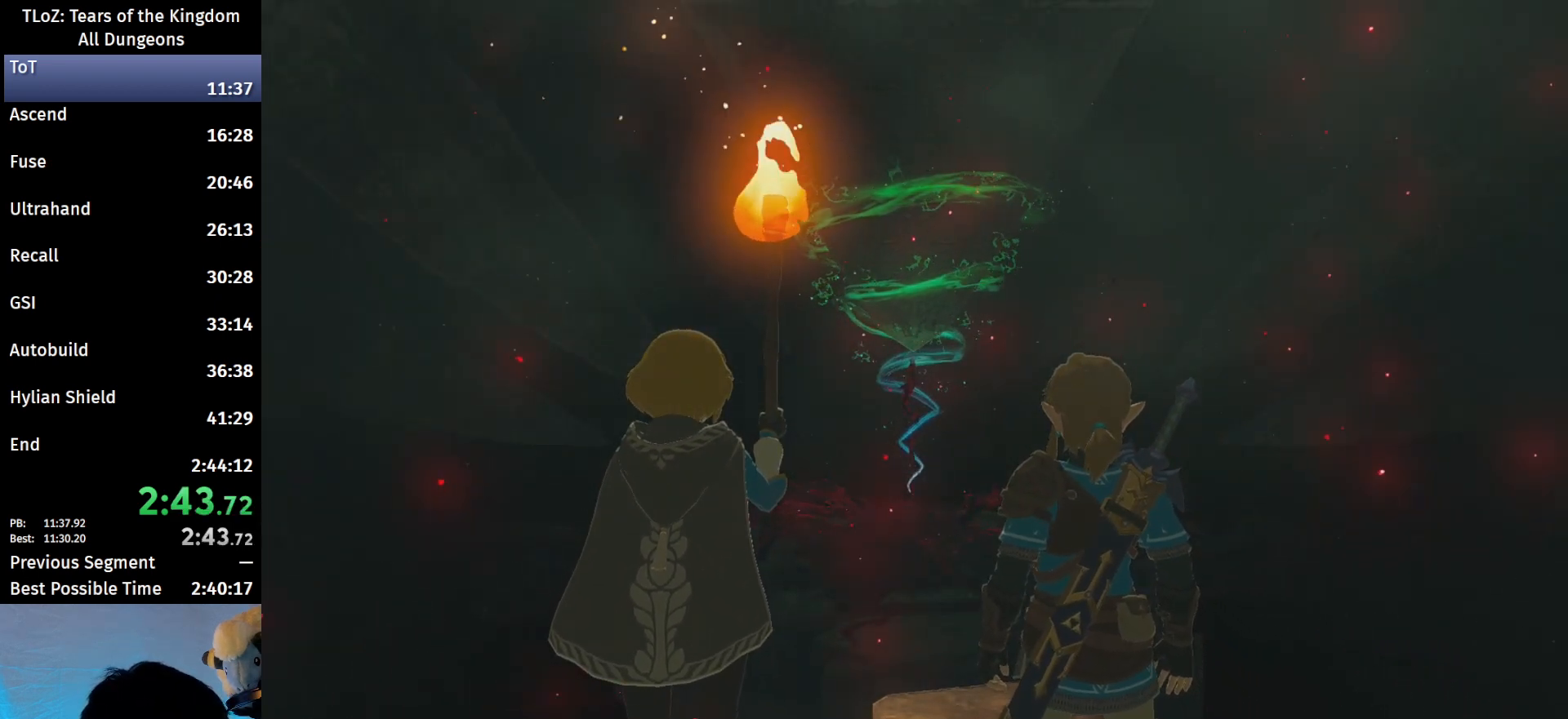
{"buttons": ["B"], "left_stick": "center", "right_stick": "center", "events": [[67, "B", "down"], [100, "A", "down"], [200, "A", "up"], [200, "B", "up"], [267, "A", "down"], [267, "B", "down"], [300, "A", "up"], [367, "B", "up"], [400, "B", "down"], [467, "A", "down"], [500, "A", "up"]]}
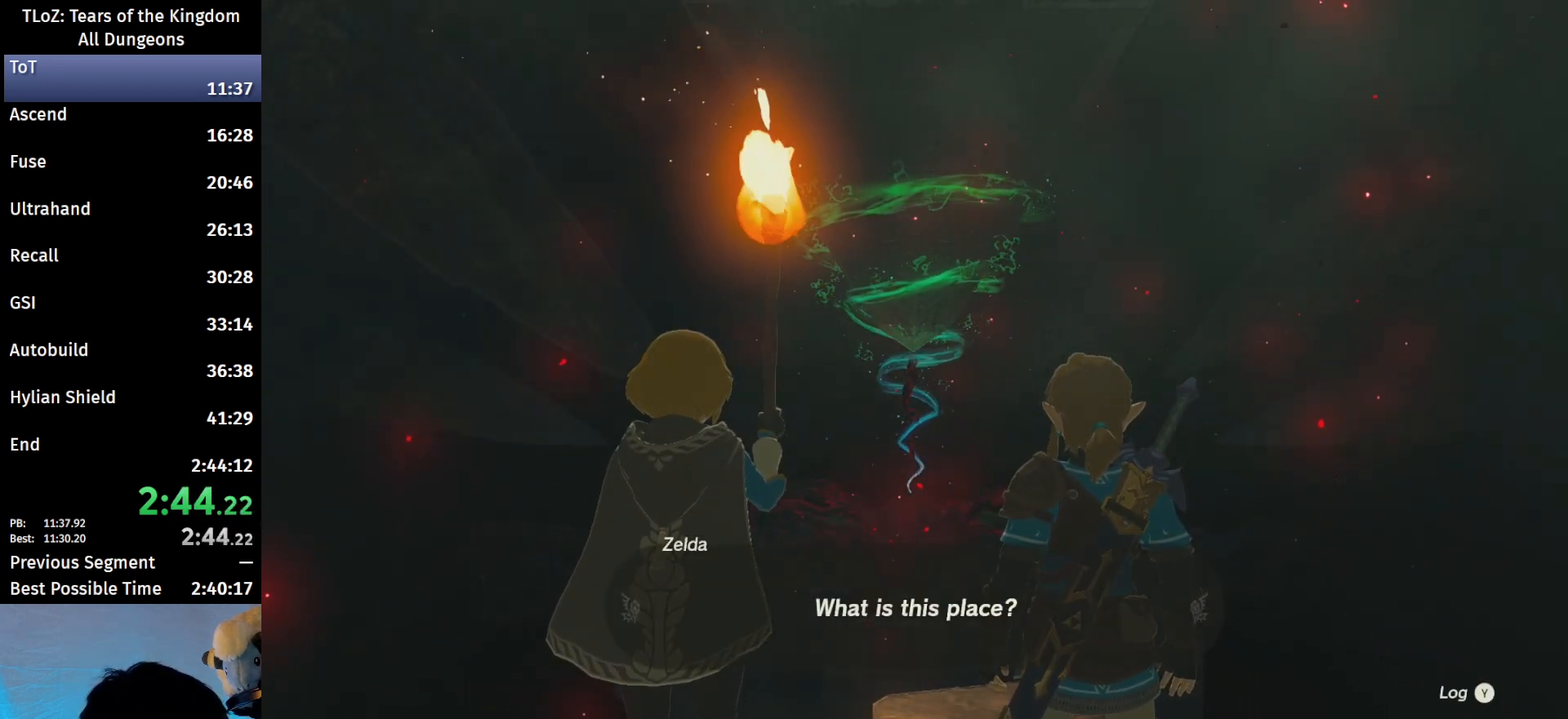
{"buttons": [], "left_stick": "center", "right_stick": "center", "events": [[33, "B", "up"], [100, "A", "down"], [100, "B", "down"], [133, "A", "up"], [167, "B", "up"], [233, "A", "down"], [233, "B", "down"], [300, "A", "up"], [300, "B", "up"], [367, "B", "down"], [433, "A", "down"], [467, "A", "up"], [467, "B", "up"]]}
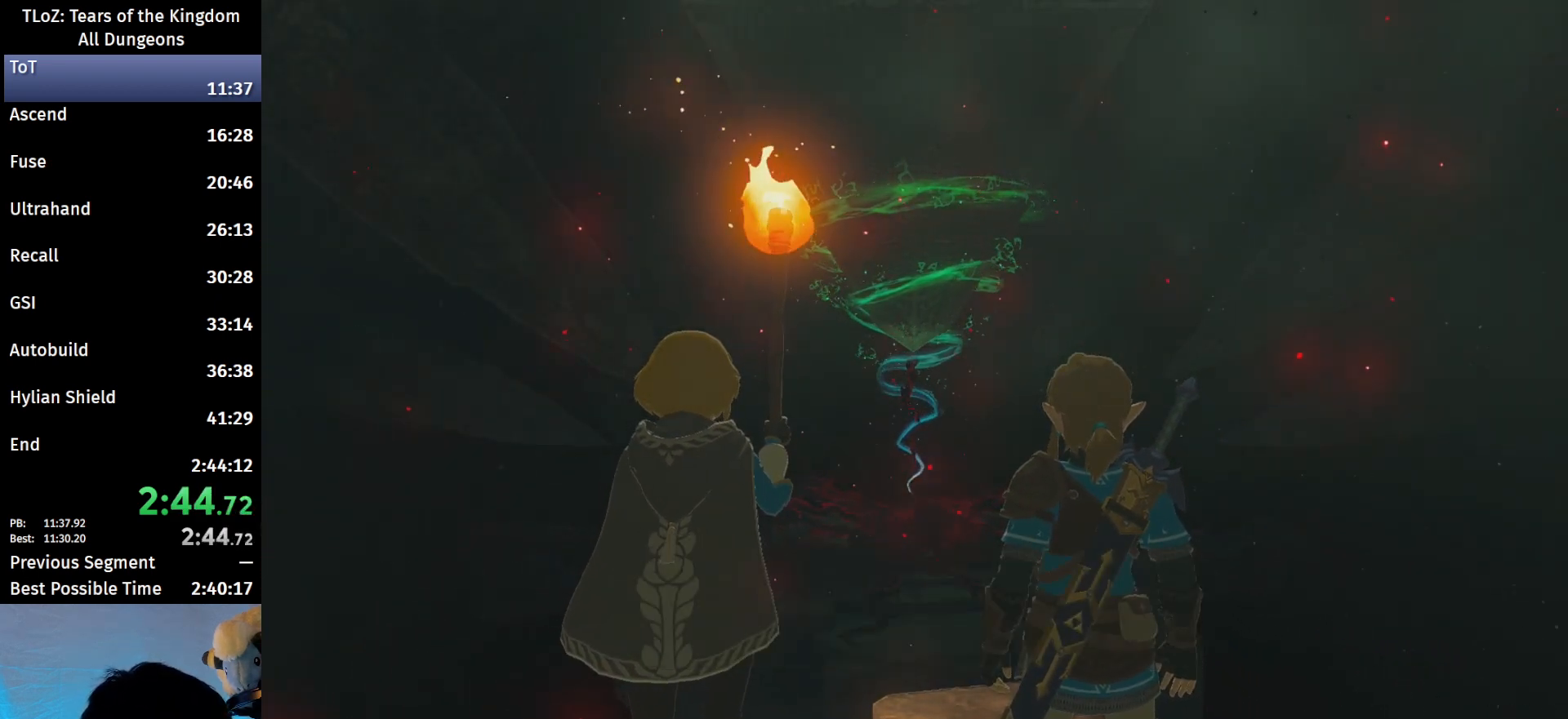
{"buttons": [], "left_stick": "center", "right_stick": "center", "events": [[33, "B", "down"], [100, "A", "down"], [133, "A", "up"], [133, "B", "up"], [200, "B", "down"], [267, "A", "down"], [300, "A", "up"], [333, "B", "up"], [367, "B", "down"], [433, "A", "down"], [500, "A", "up"], [500, "B", "up"]]}
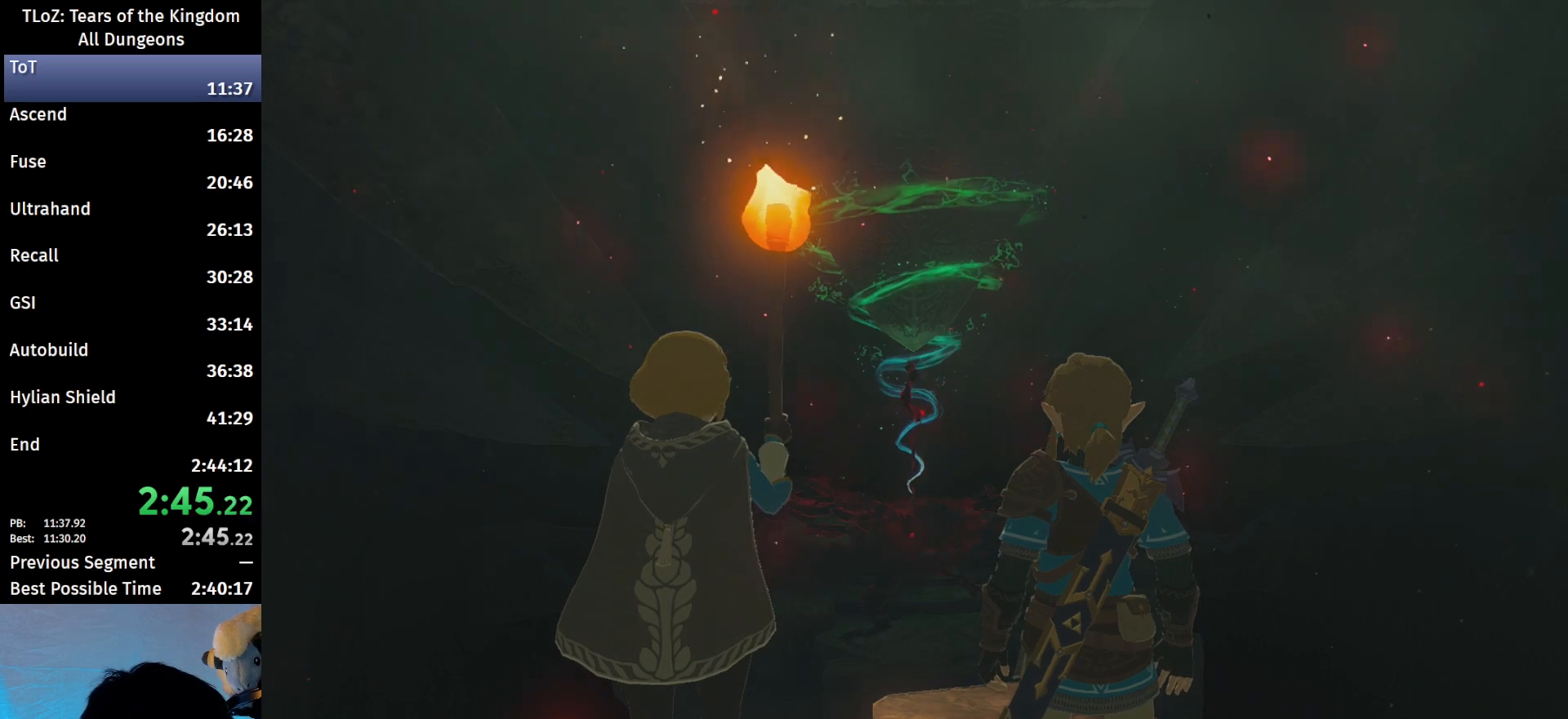
{"buttons": [], "left_stick": "center", "right_stick": "center", "events": [[67, "B", "down"], [100, "A", "down"], [133, "A", "up"], [167, "B", "up"], [200, "B", "down"], [267, "A", "down"], [300, "A", "up"], [300, "B", "up"], [367, "A", "down"], [367, "B", "down"], [500, "A", "up"], [500, "B", "up"]]}
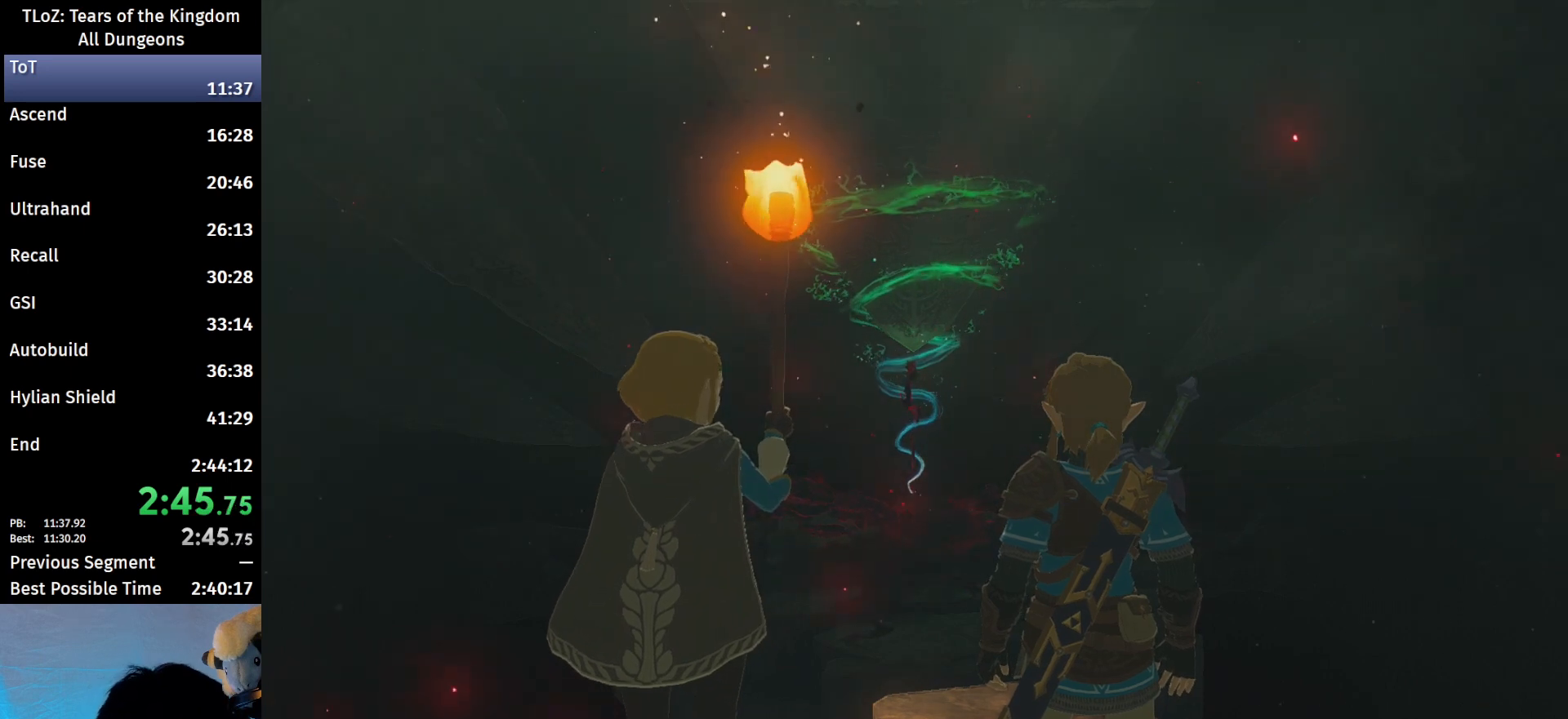
{"buttons": ["B"], "left_stick": "center", "right_stick": "center", "events": [[67, "B", "down"], [100, "A", "down"], [133, "A", "up"], [133, "B", "up"], [233, "B", "down"], [267, "A", "down"], [300, "A", "up"], [300, "B", "up"], [433, "B", "down"], [467, "A", "down"], [500, "A", "up"]]}
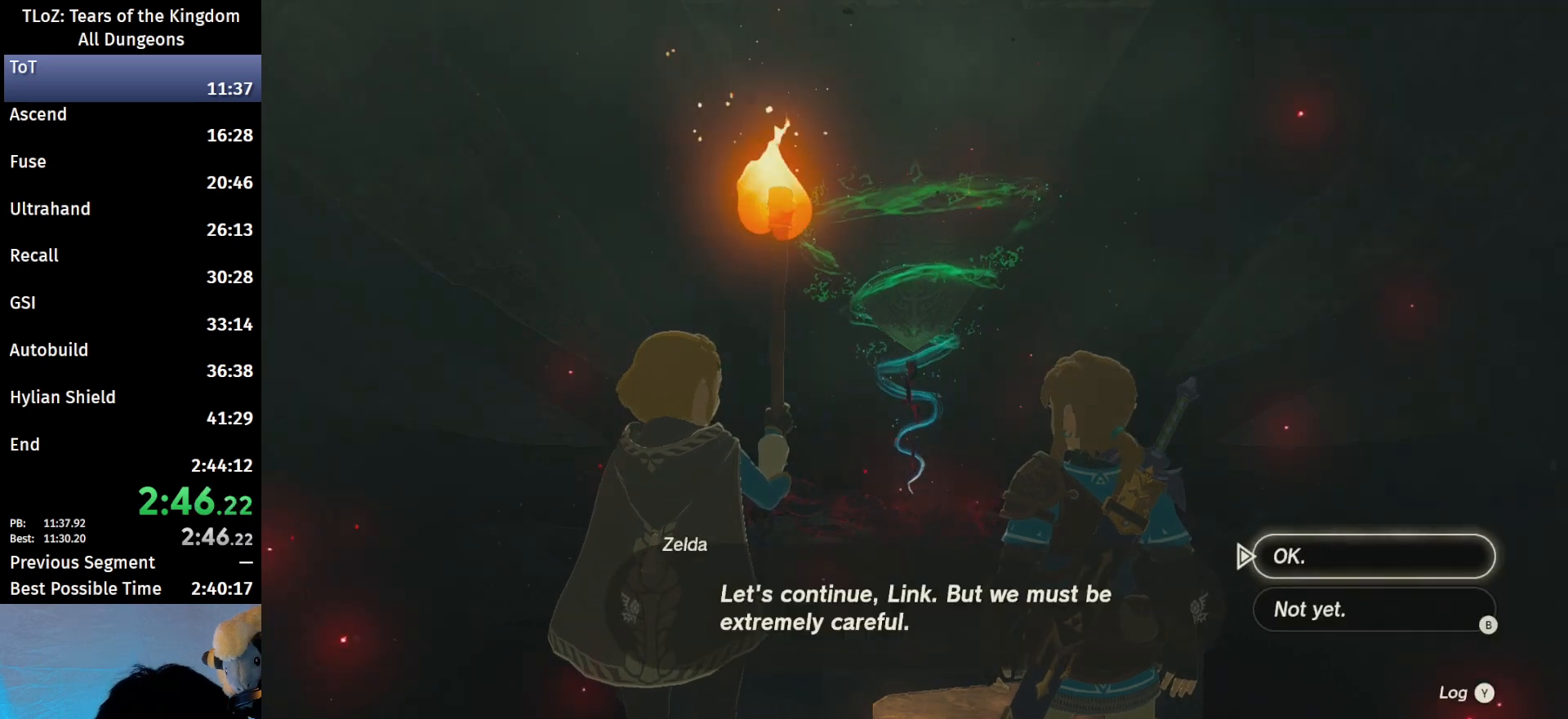
{"buttons": ["A", "B"], "left_stick": "center", "right_stick": "center", "events": [[33, "B", "up"], [100, "A", "down"], [100, "B", "down"], [133, "A", "up"], [200, "B", "up"], [233, "B", "down"], [300, "A", "down"], [333, "A", "up"], [367, "B", "up"], [400, "B", "down"], [467, "A", "down"]]}
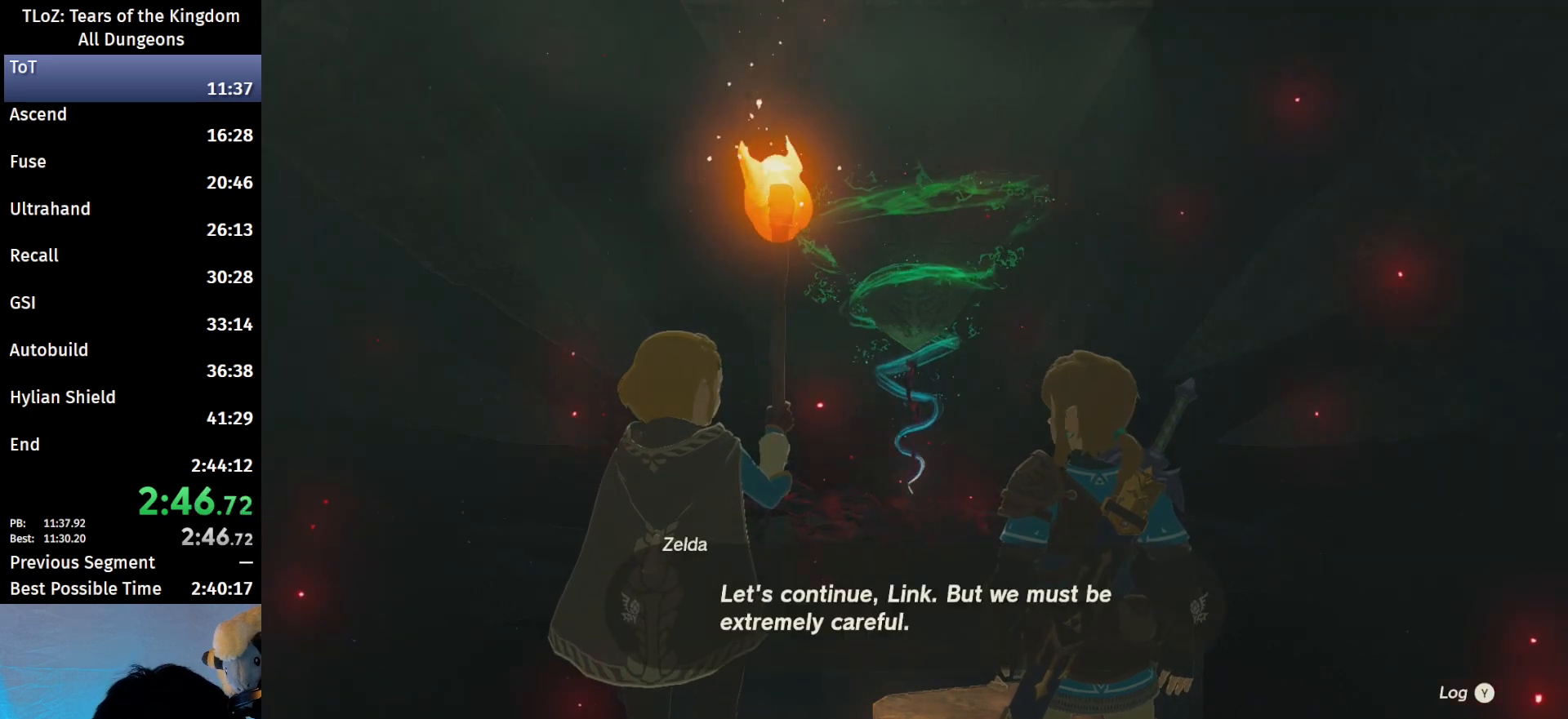
{"buttons": ["A", "B"], "left_stick": "center", "right_stick": "center", "events": [[33, "A", "up"], [33, "B", "up"], [133, "A", "down"], [133, "B", "down"], [200, "A", "up"], [200, "B", "up"], [267, "B", "down"], [300, "A", "down"], [400, "A", "up"], [400, "B", "up"], [433, "A", "down"], [433, "B", "down"]]}
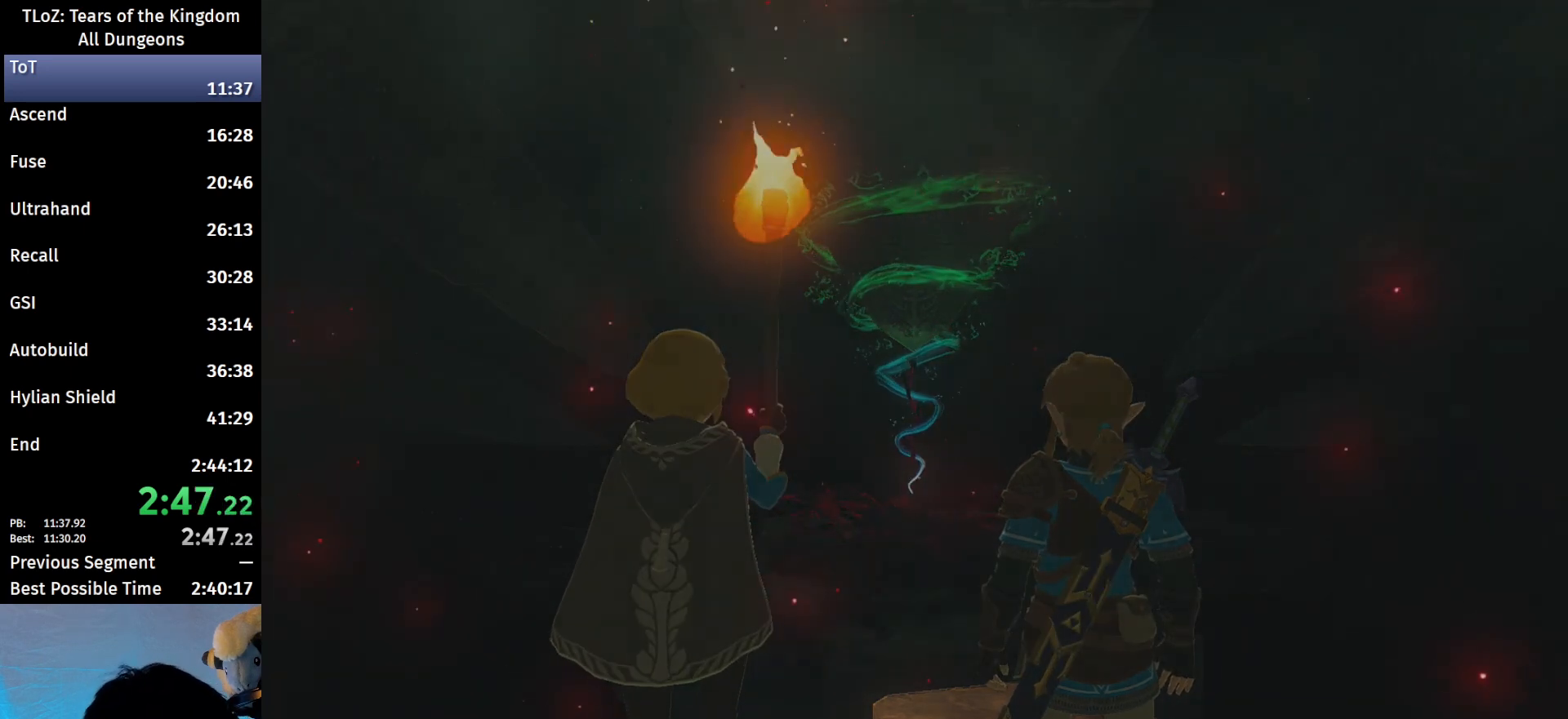
{"buttons": [], "left_stick": "center", "right_stick": "center", "events": [[67, "A", "up"], [67, "B", "up"], [100, "A", "down"], [100, "B", "down"], [167, "A", "up"], [167, "B", "up"], [267, "B", "down"], [300, "A", "down"], [333, "B", "up"], [367, "A", "up"]]}